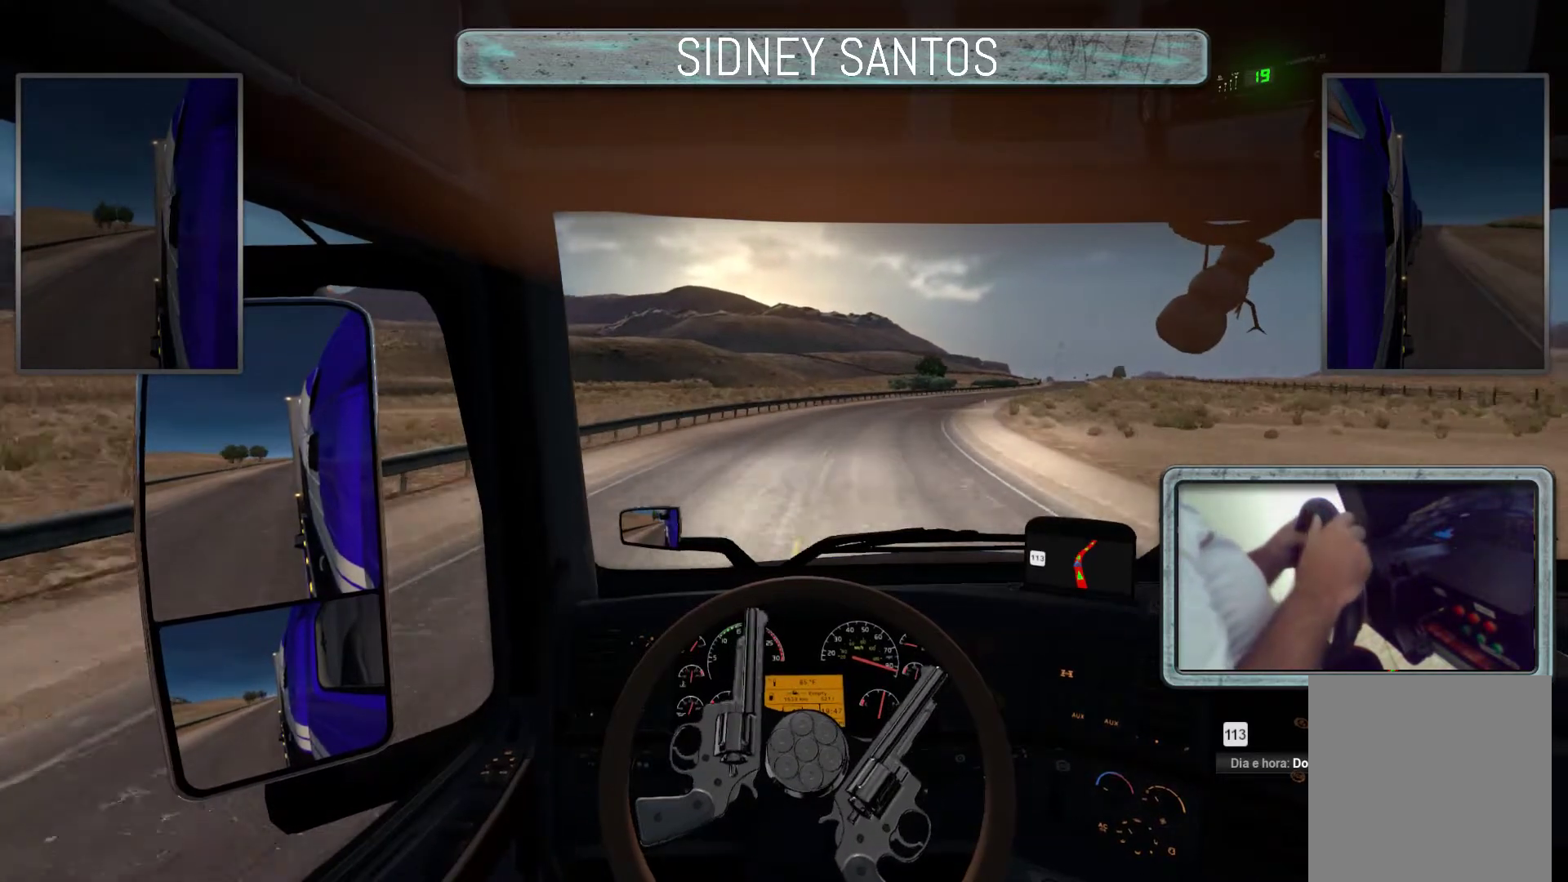
Gameplay with a controller (PlayStation layout); each line is a JSON object with the inputs held at the frame after it. "events" lists button and stick changes between this image and that frame as [ms after this image, input, new state], when the widget could be followed in between. Not read: right_stick.
{"buttons": ["DPAD_DOWN"], "left_stick": "up", "events": []}
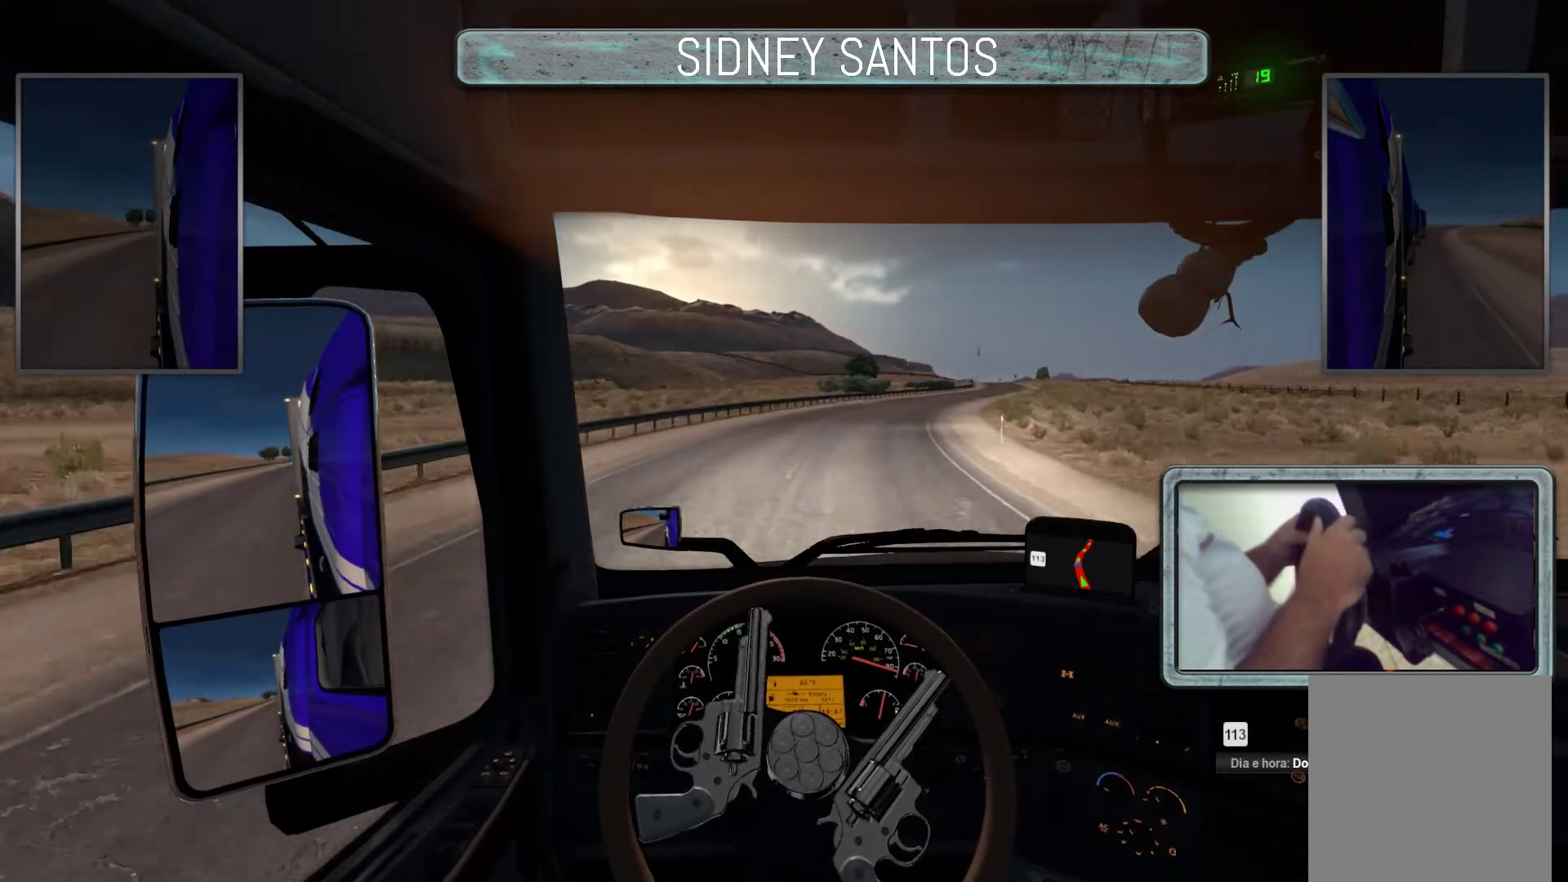
{"buttons": ["DPAD_DOWN"], "left_stick": "up", "events": []}
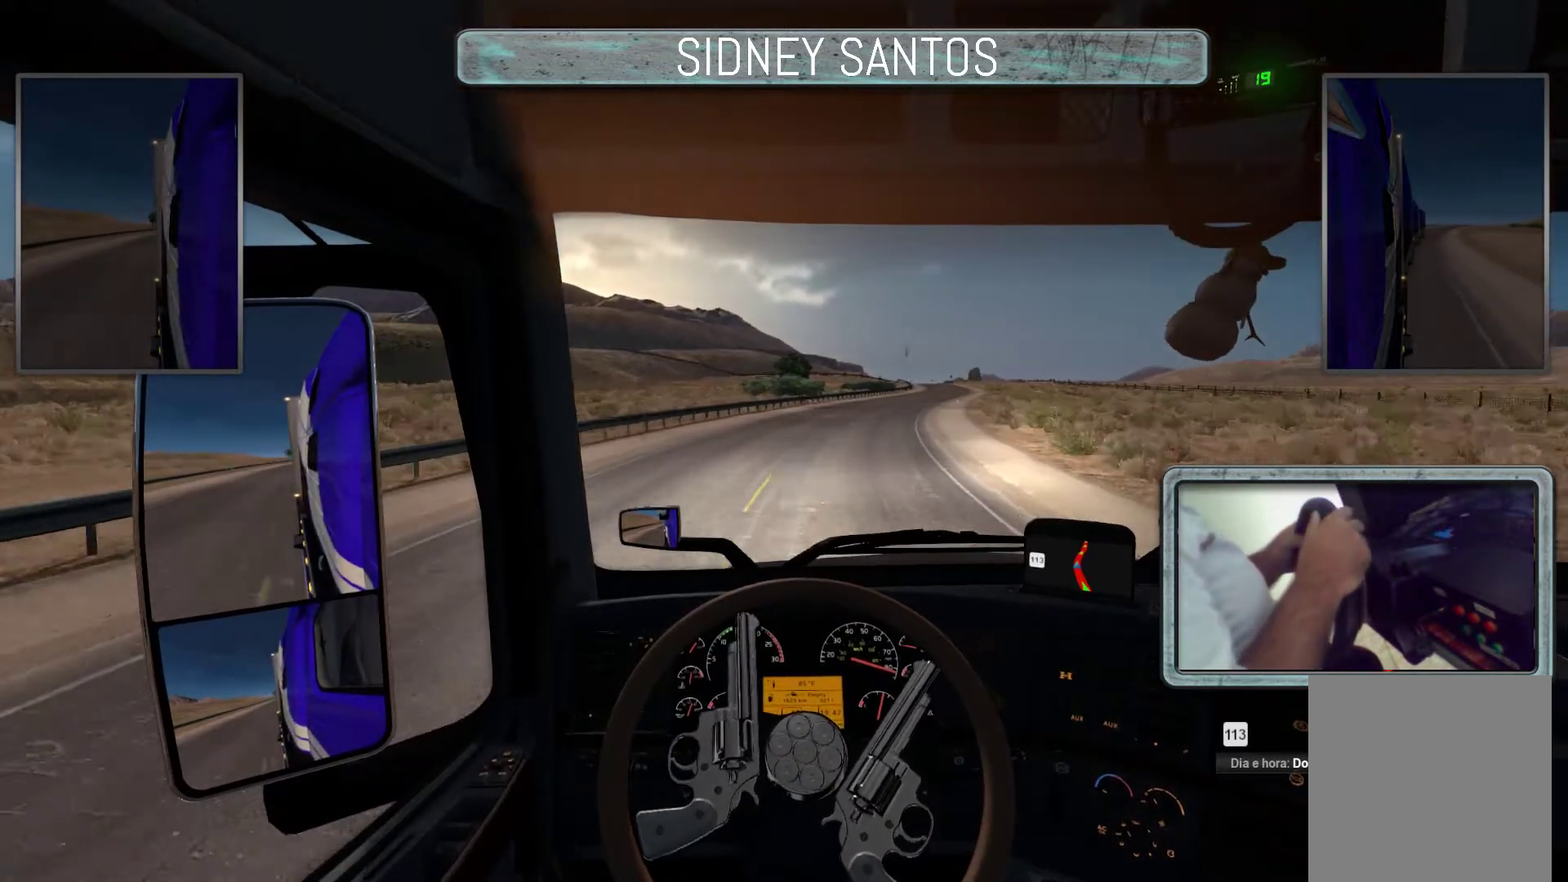
{"buttons": ["DPAD_DOWN"], "left_stick": "up", "events": []}
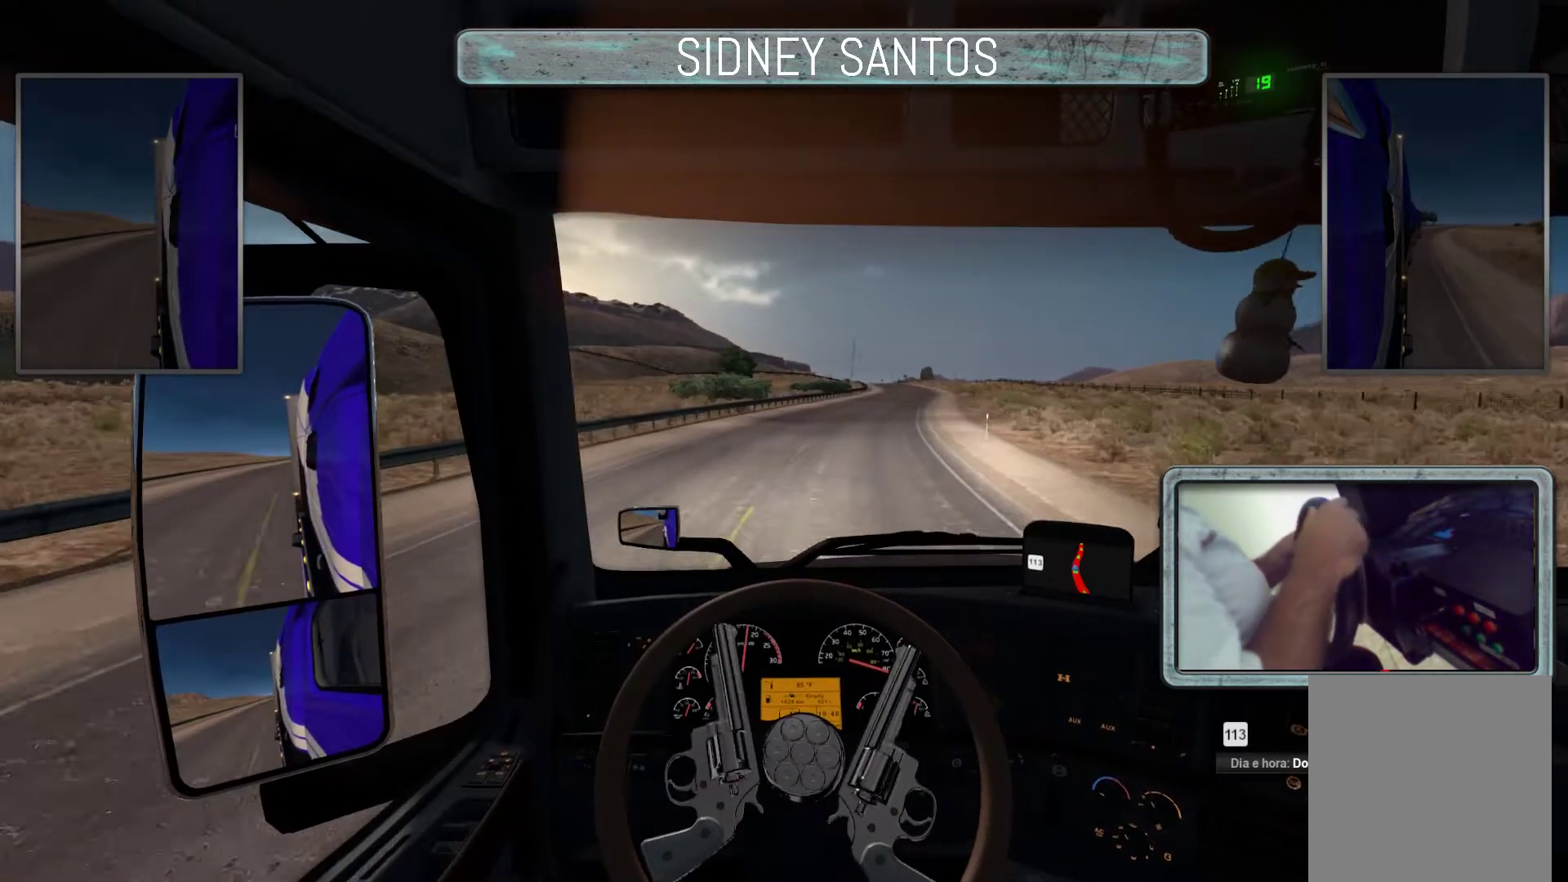
{"buttons": ["DPAD_DOWN"], "left_stick": "up", "events": []}
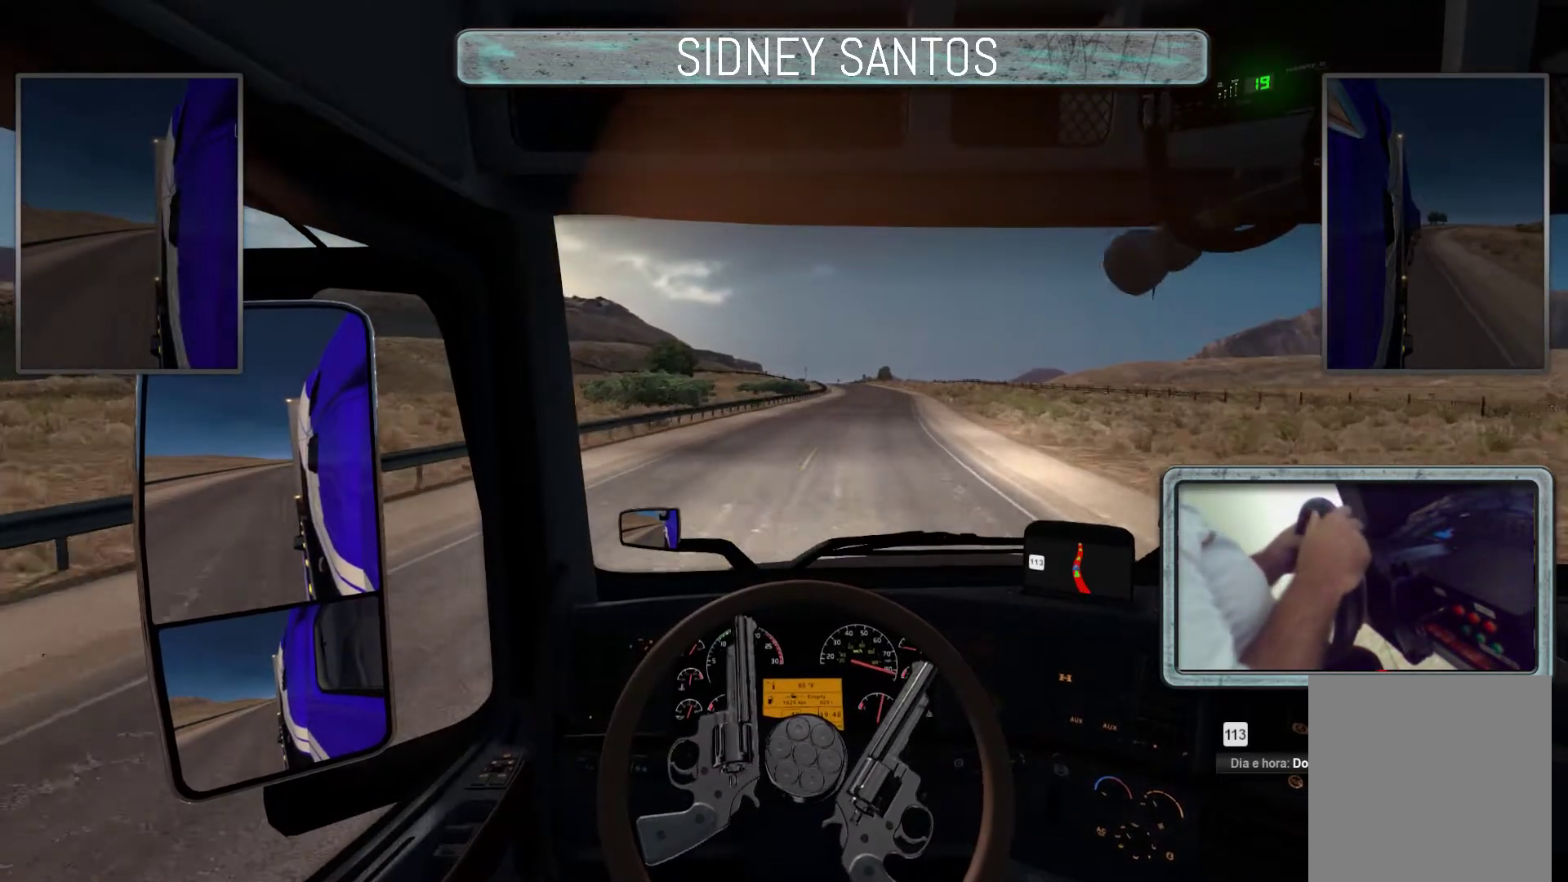
{"buttons": ["DPAD_DOWN"], "left_stick": "up", "events": []}
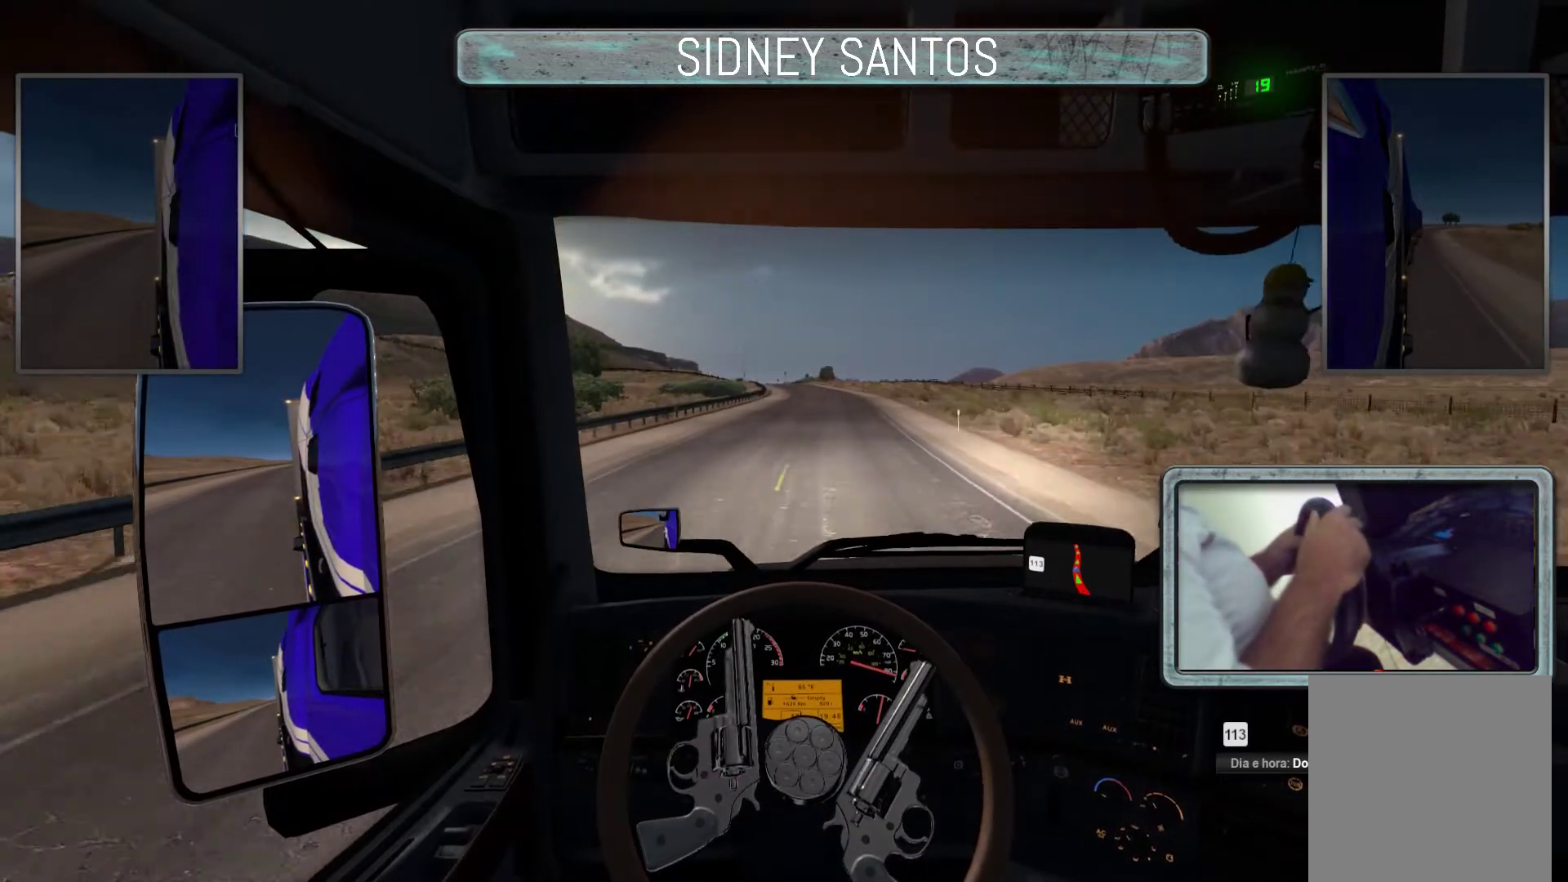
{"buttons": ["DPAD_DOWN"], "left_stick": "up", "events": []}
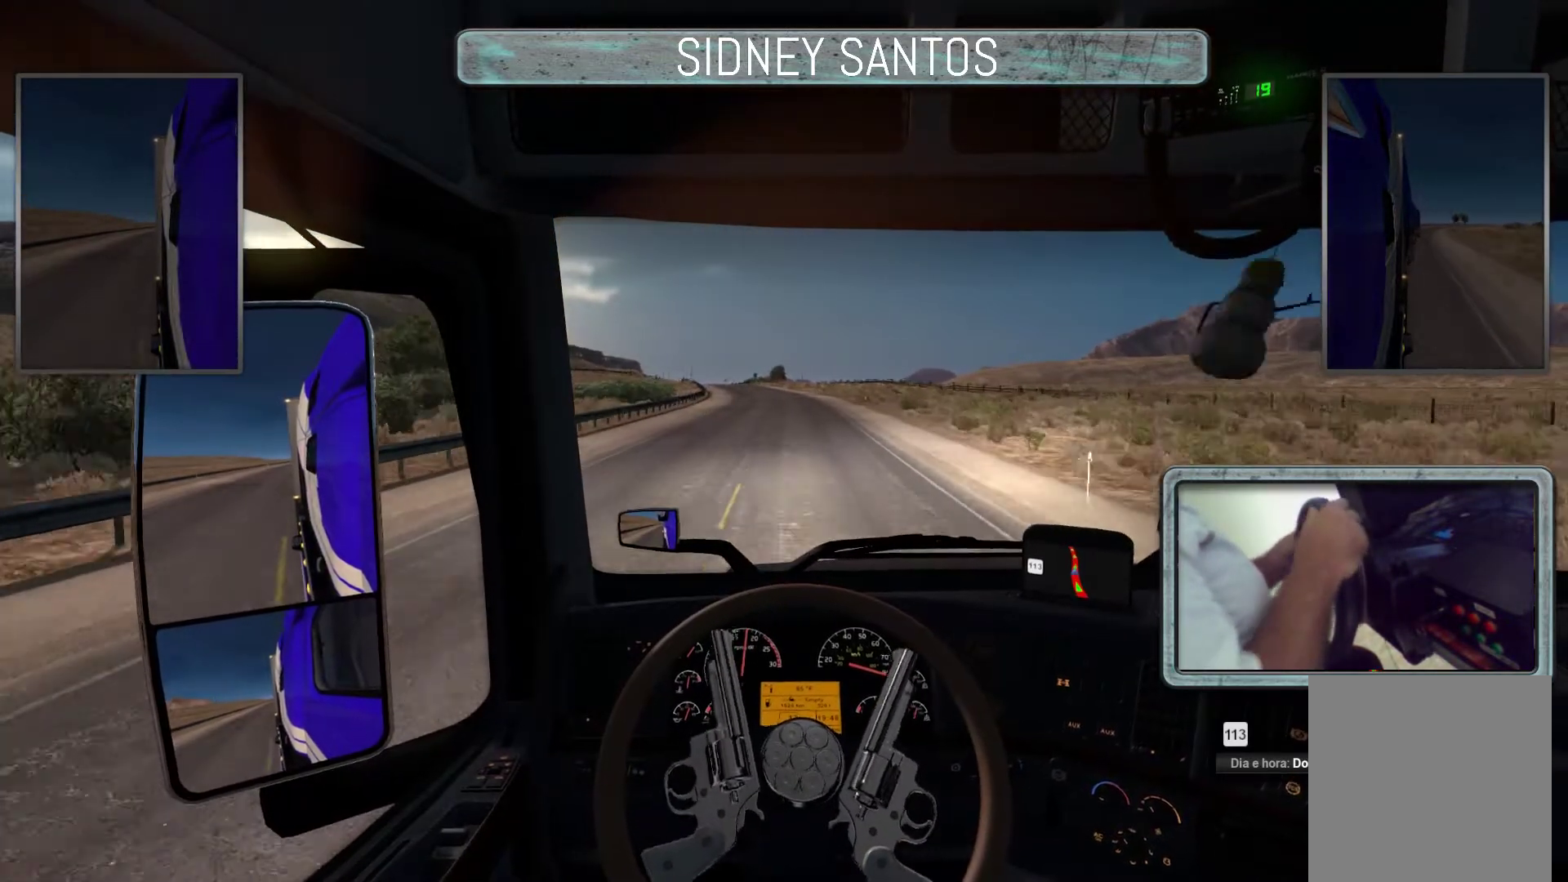
{"buttons": ["DPAD_DOWN"], "left_stick": "up", "events": []}
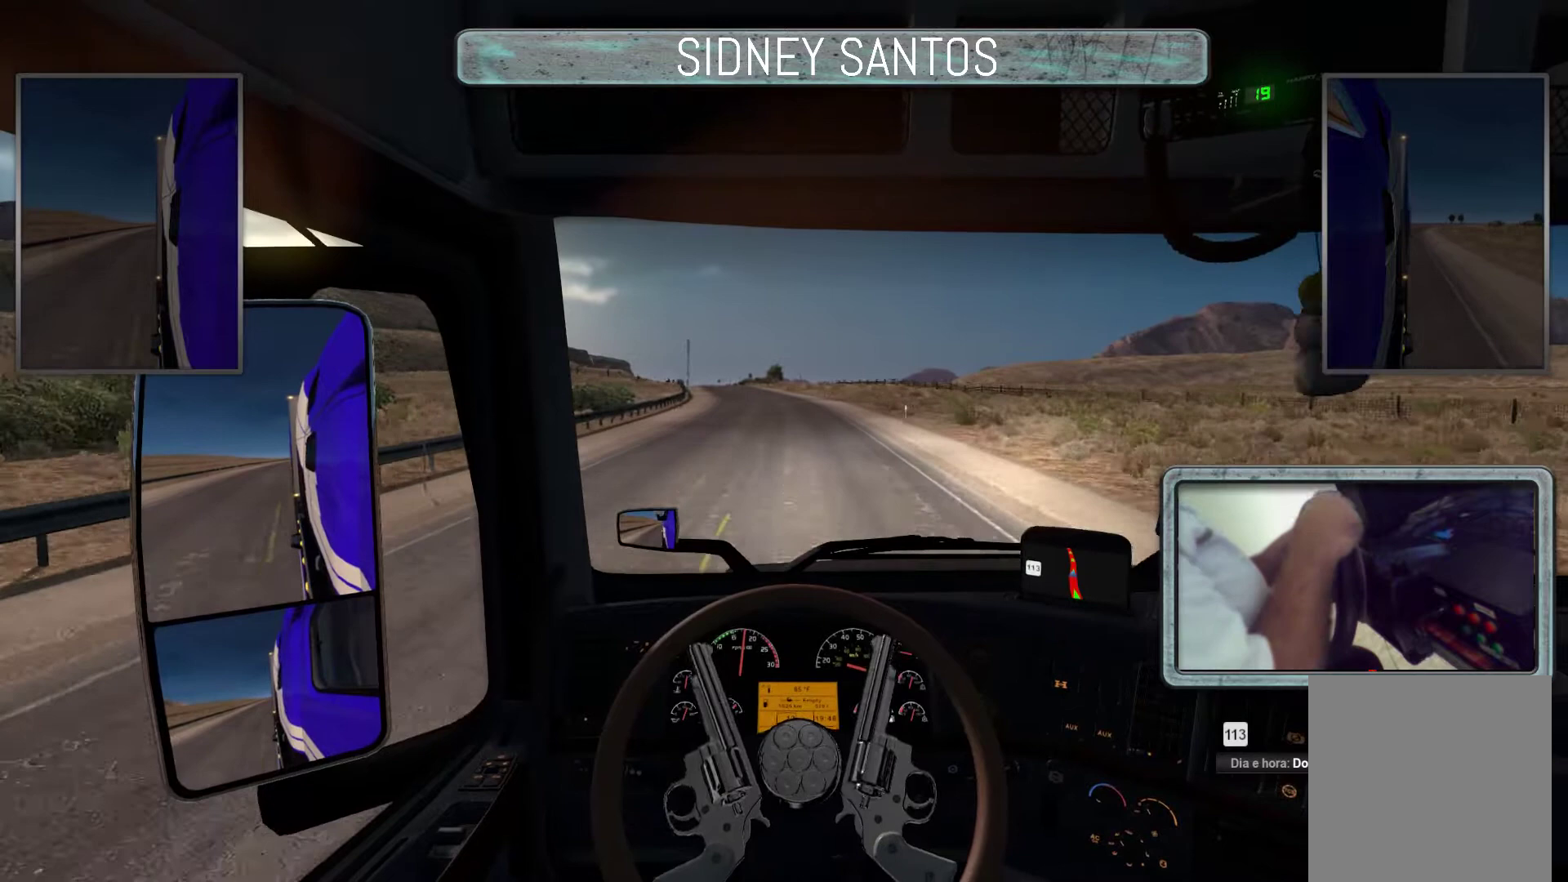
{"buttons": ["DPAD_DOWN"], "left_stick": "up", "events": []}
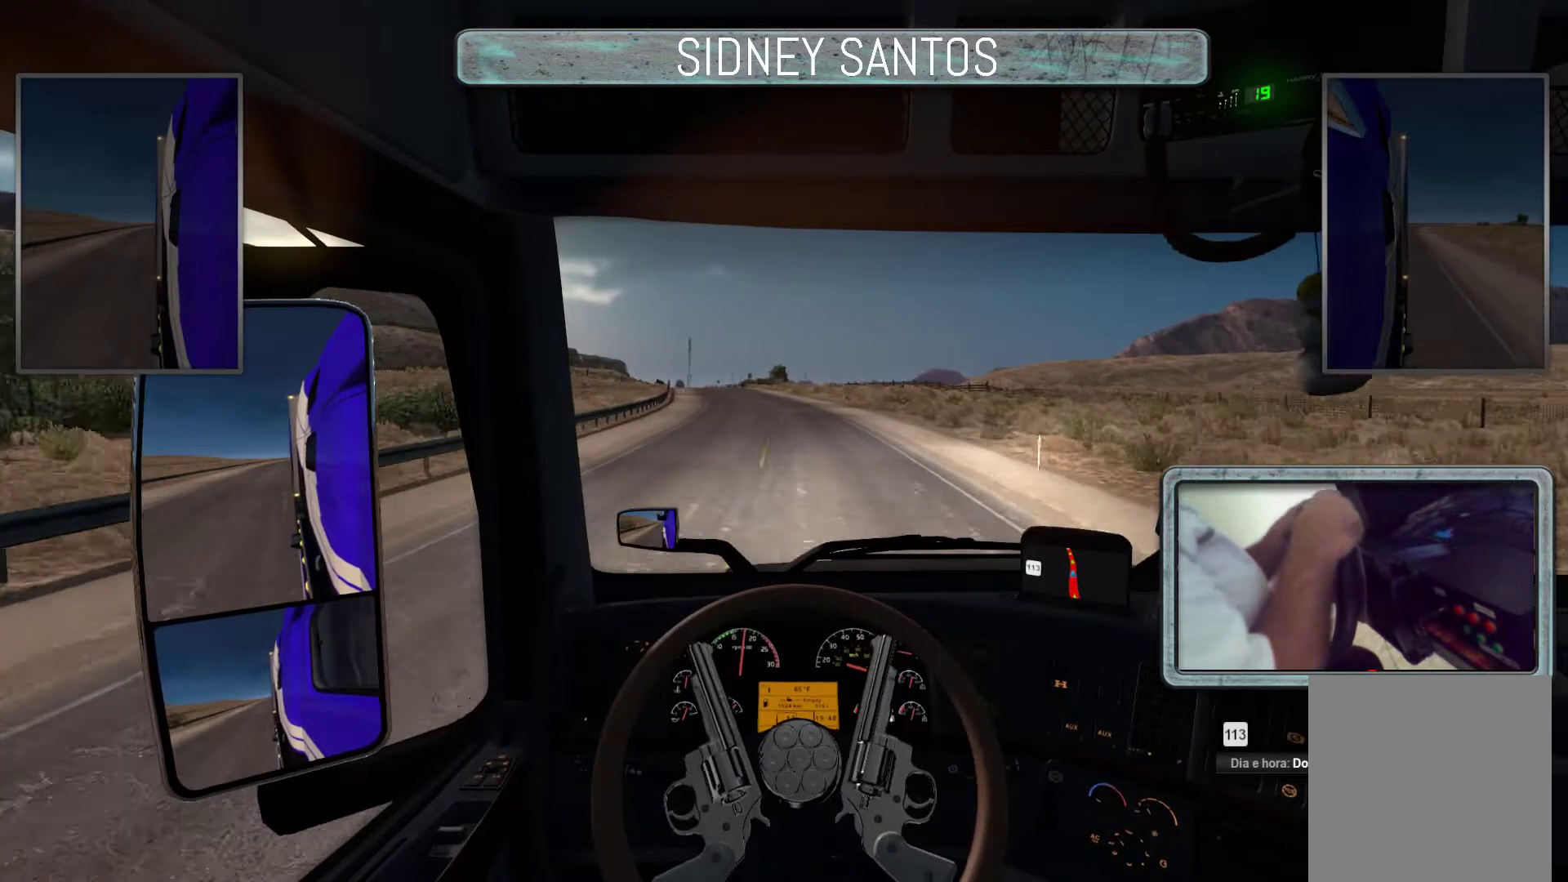
{"buttons": ["DPAD_DOWN"], "left_stick": "up", "events": []}
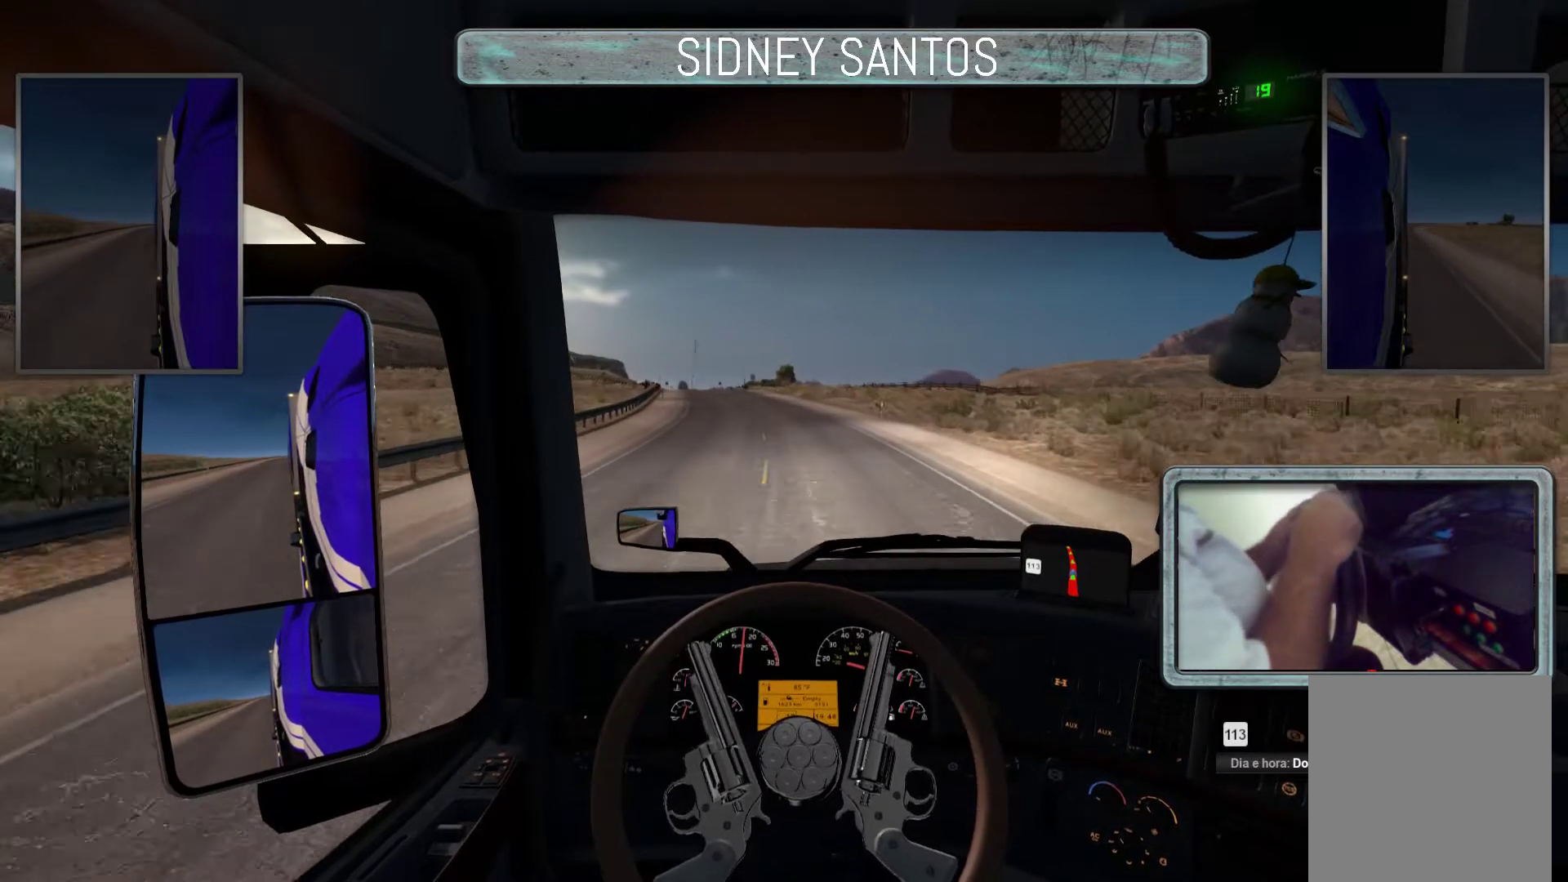
{"buttons": ["DPAD_DOWN"], "left_stick": "up", "events": []}
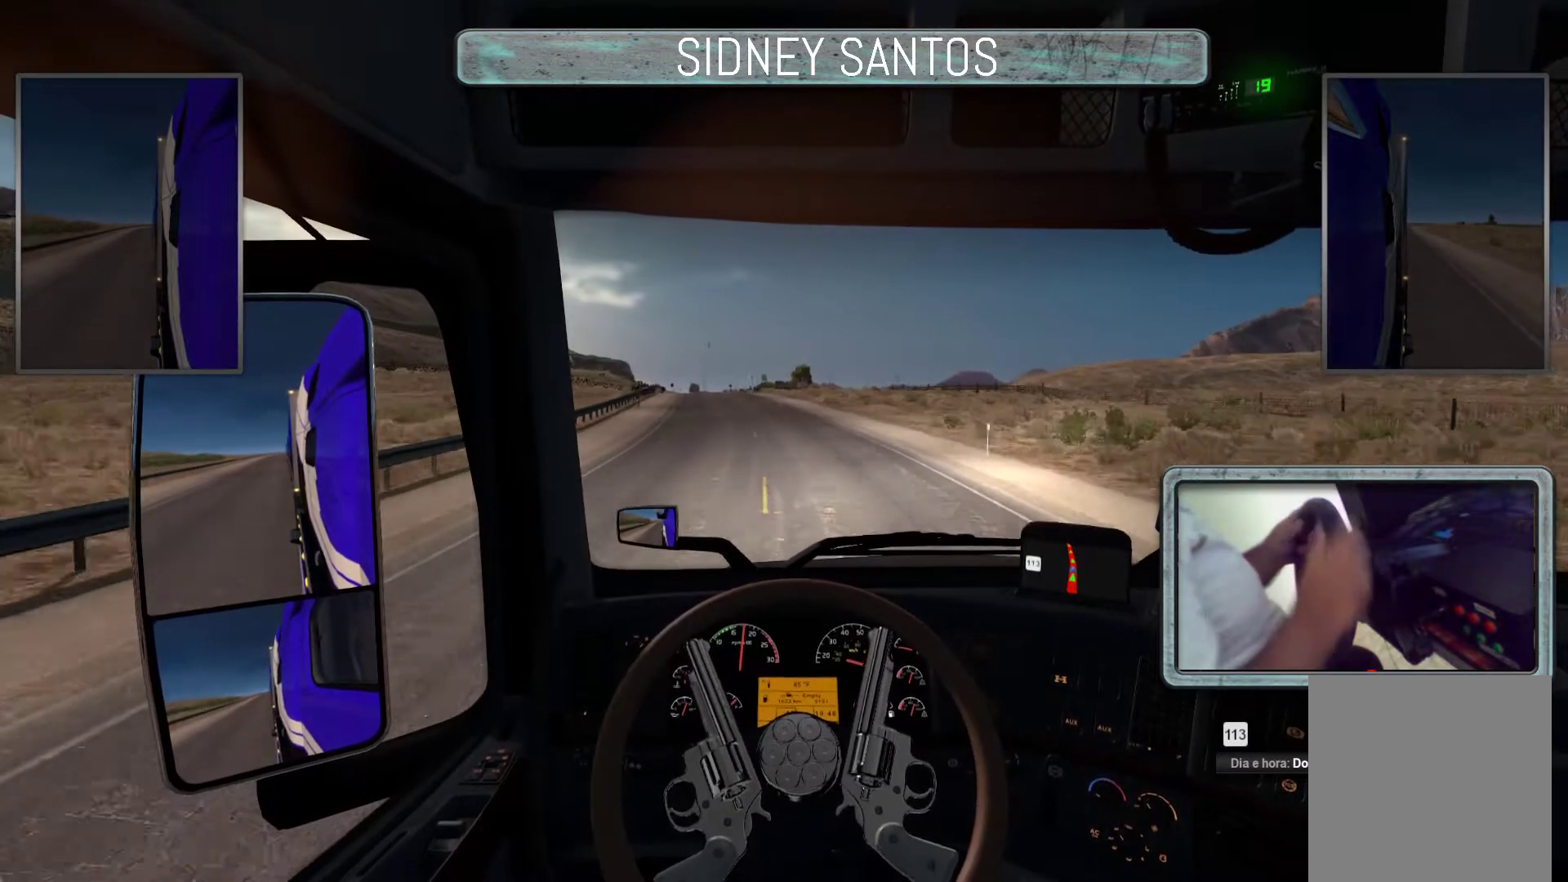
{"buttons": ["DPAD_DOWN"], "left_stick": "up", "events": []}
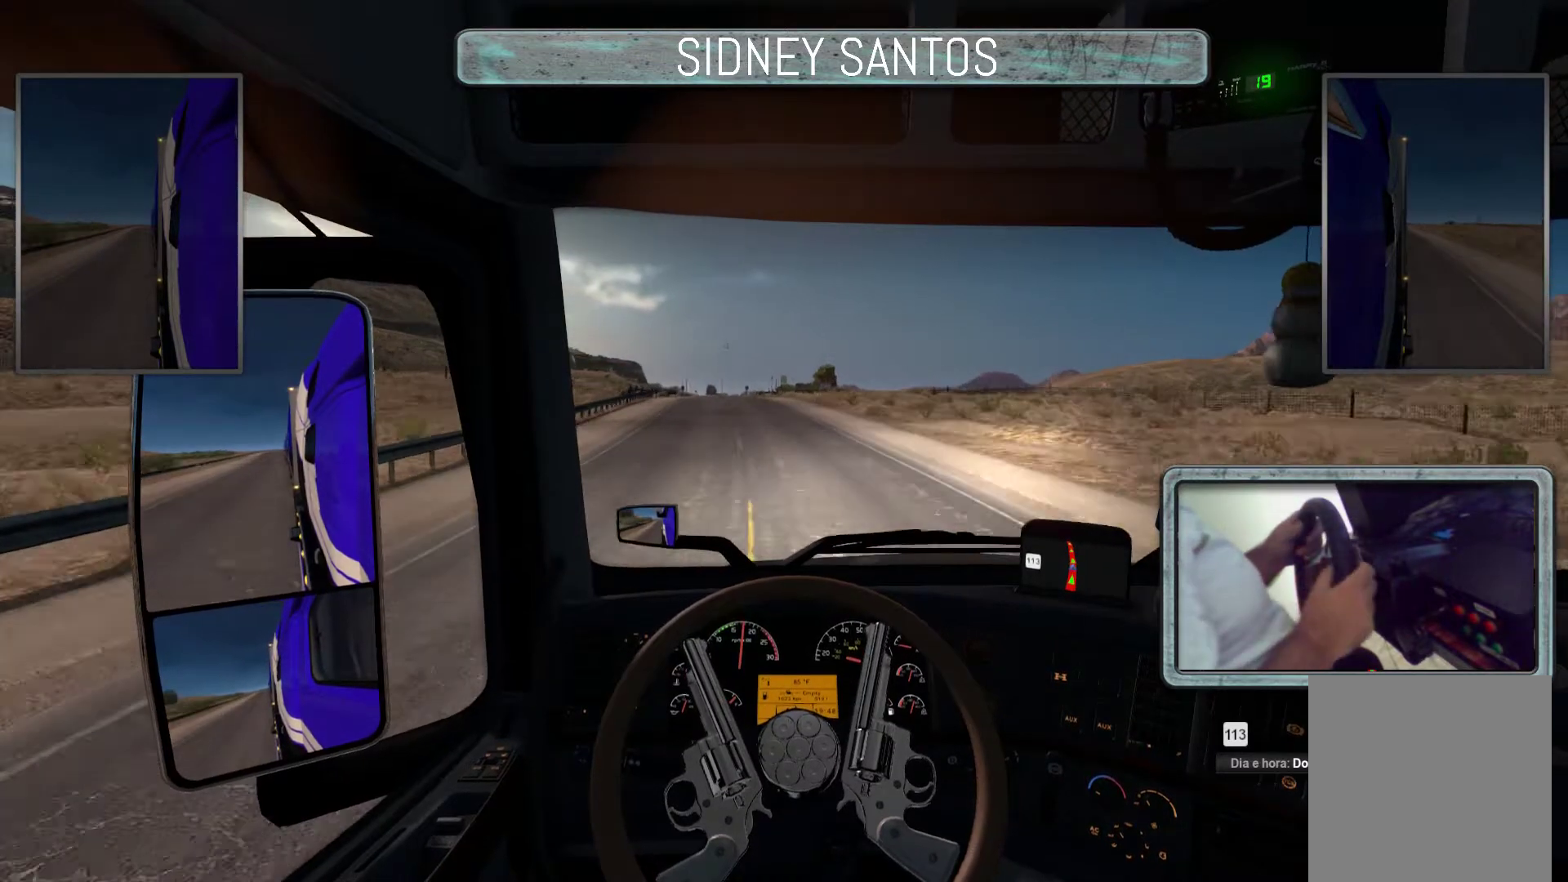
{"buttons": ["DPAD_DOWN"], "left_stick": "up", "events": []}
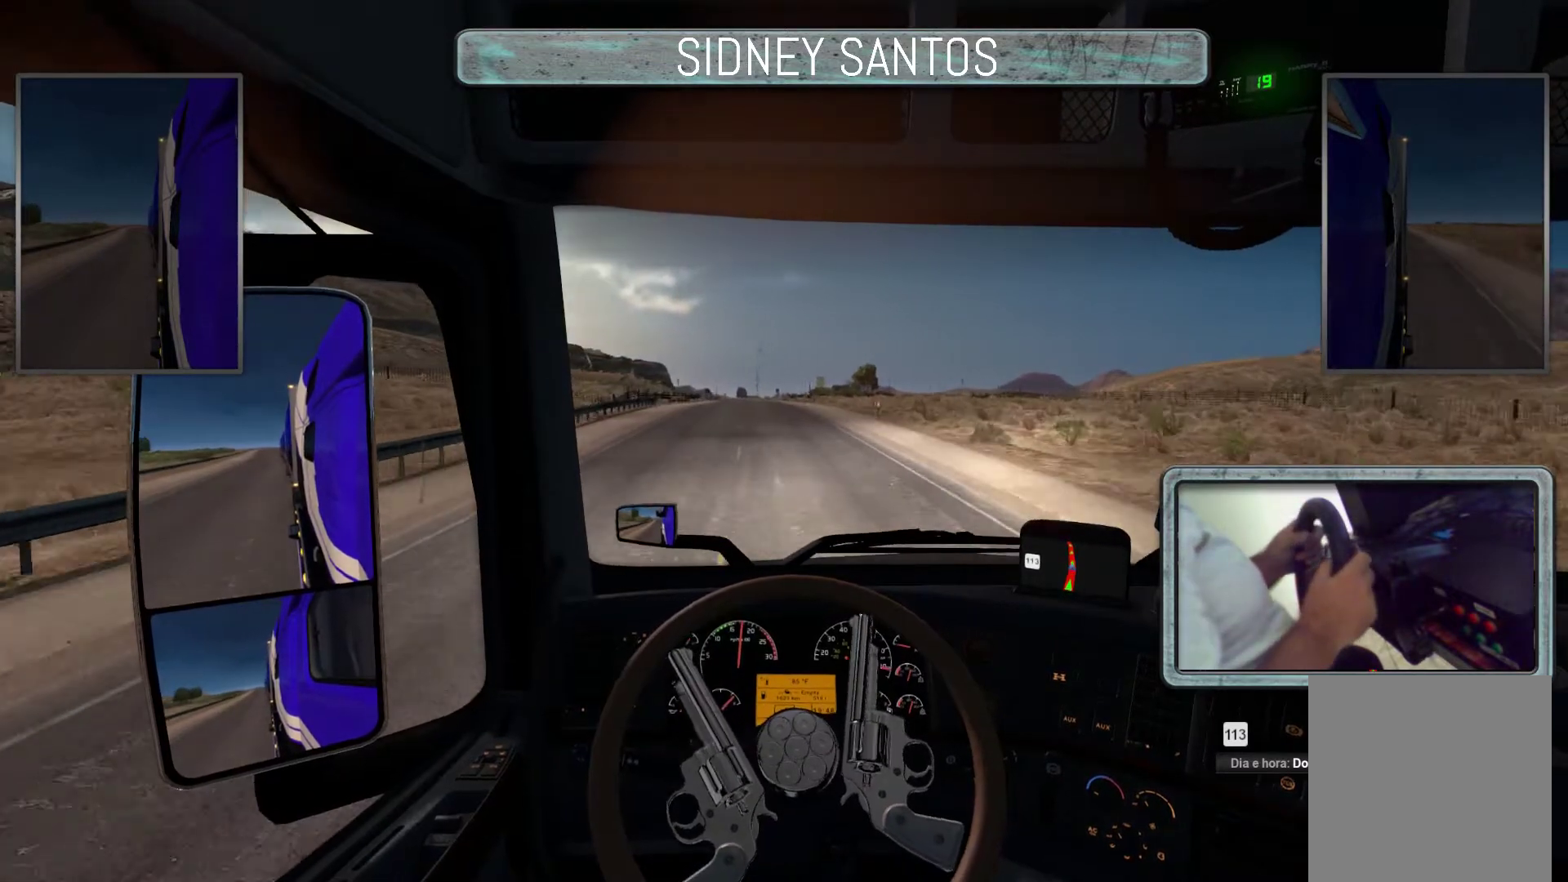
{"buttons": ["DPAD_DOWN"], "left_stick": "up", "events": []}
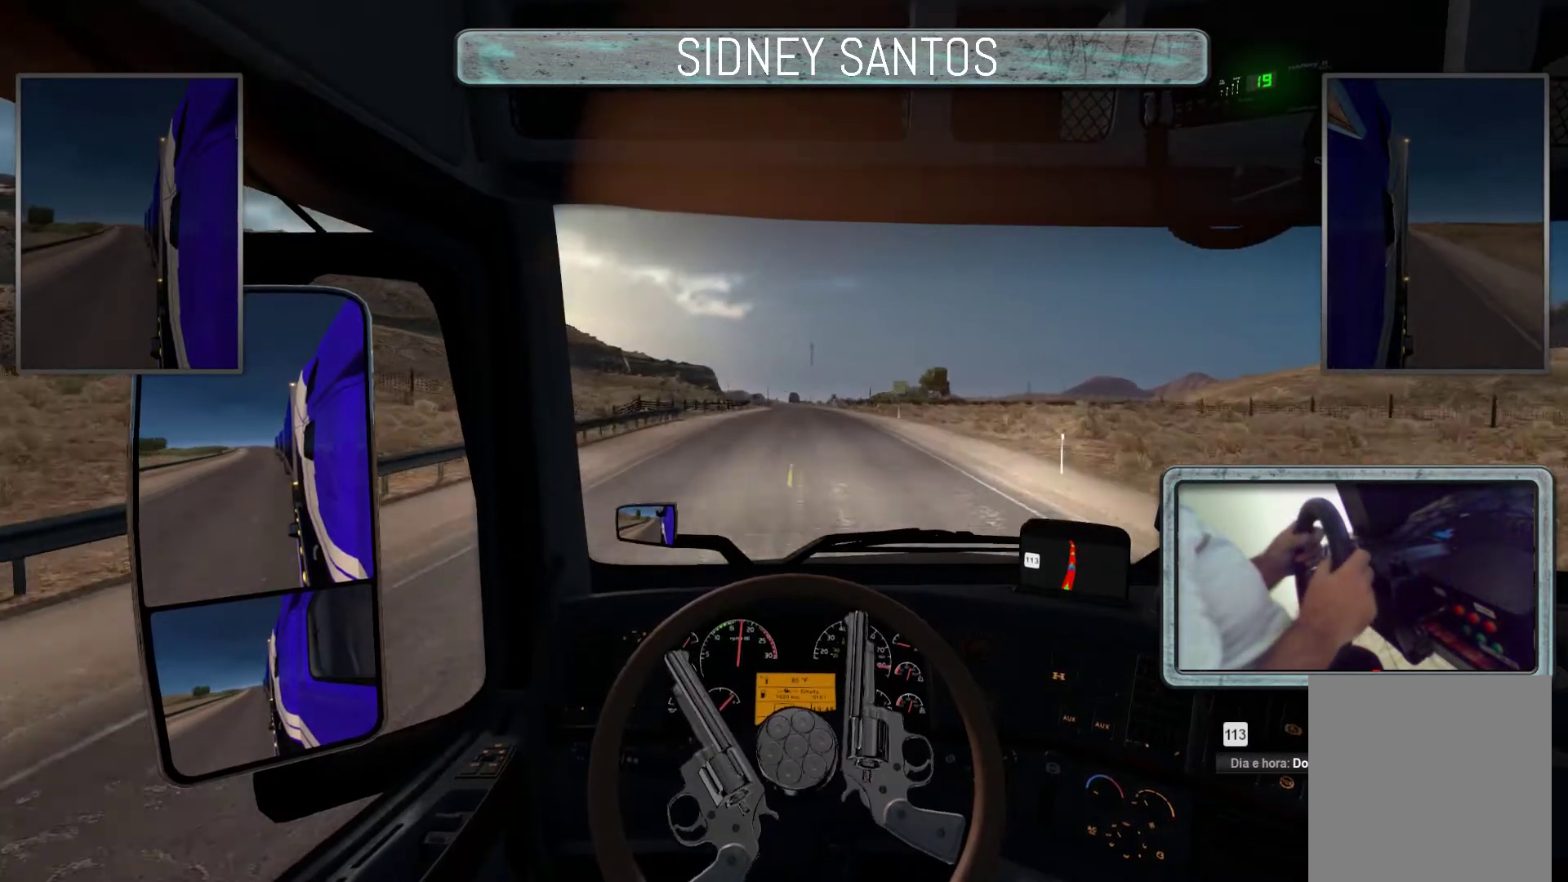
{"buttons": ["DPAD_DOWN"], "left_stick": "up", "events": []}
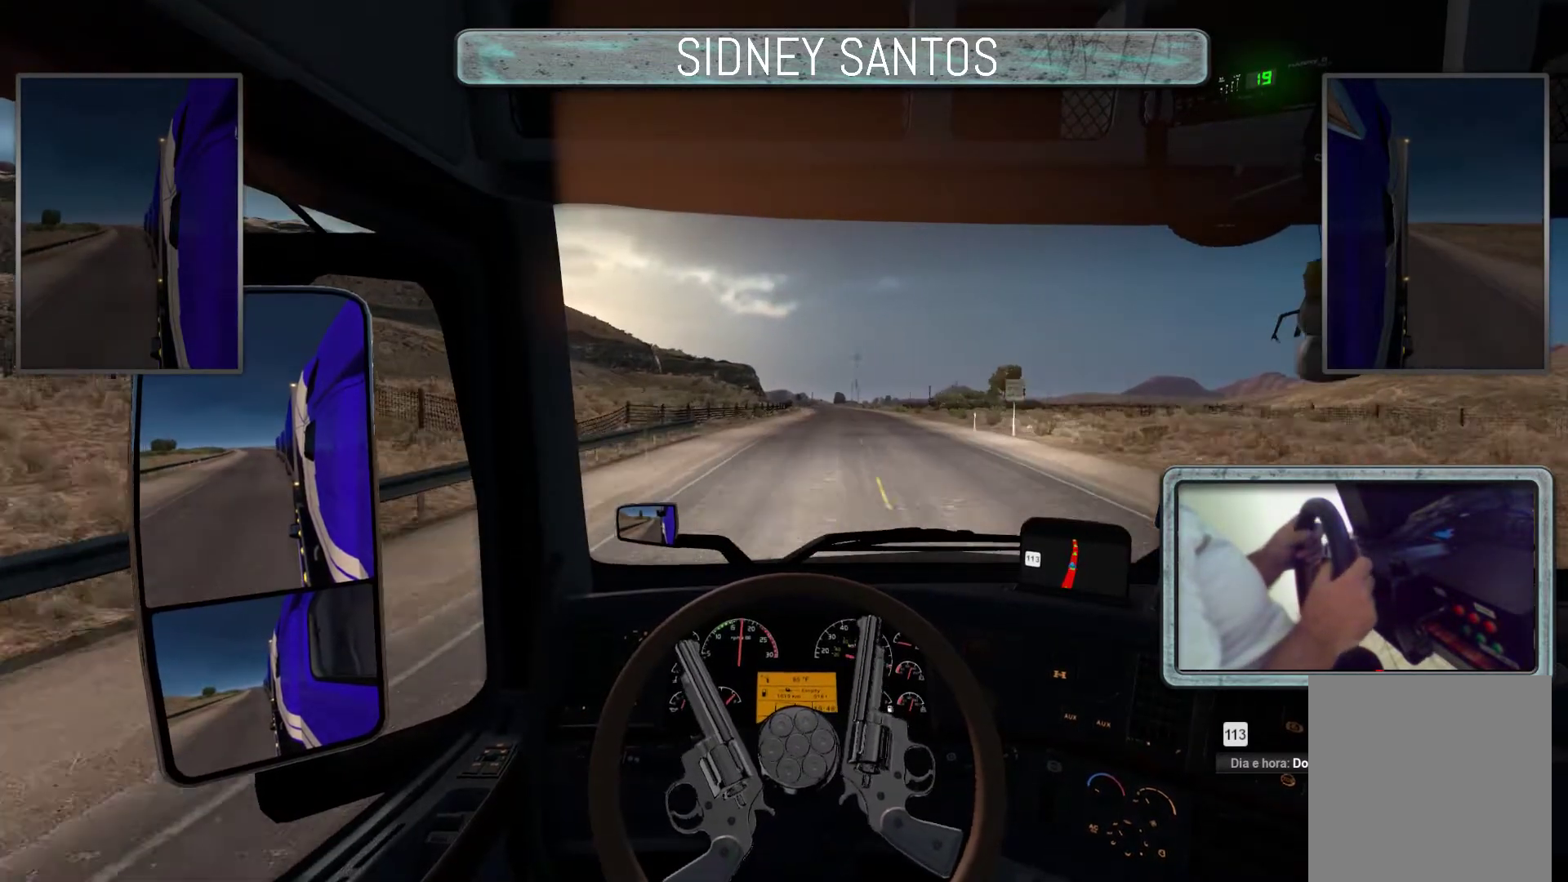
{"buttons": ["DPAD_DOWN"], "left_stick": "up", "events": []}
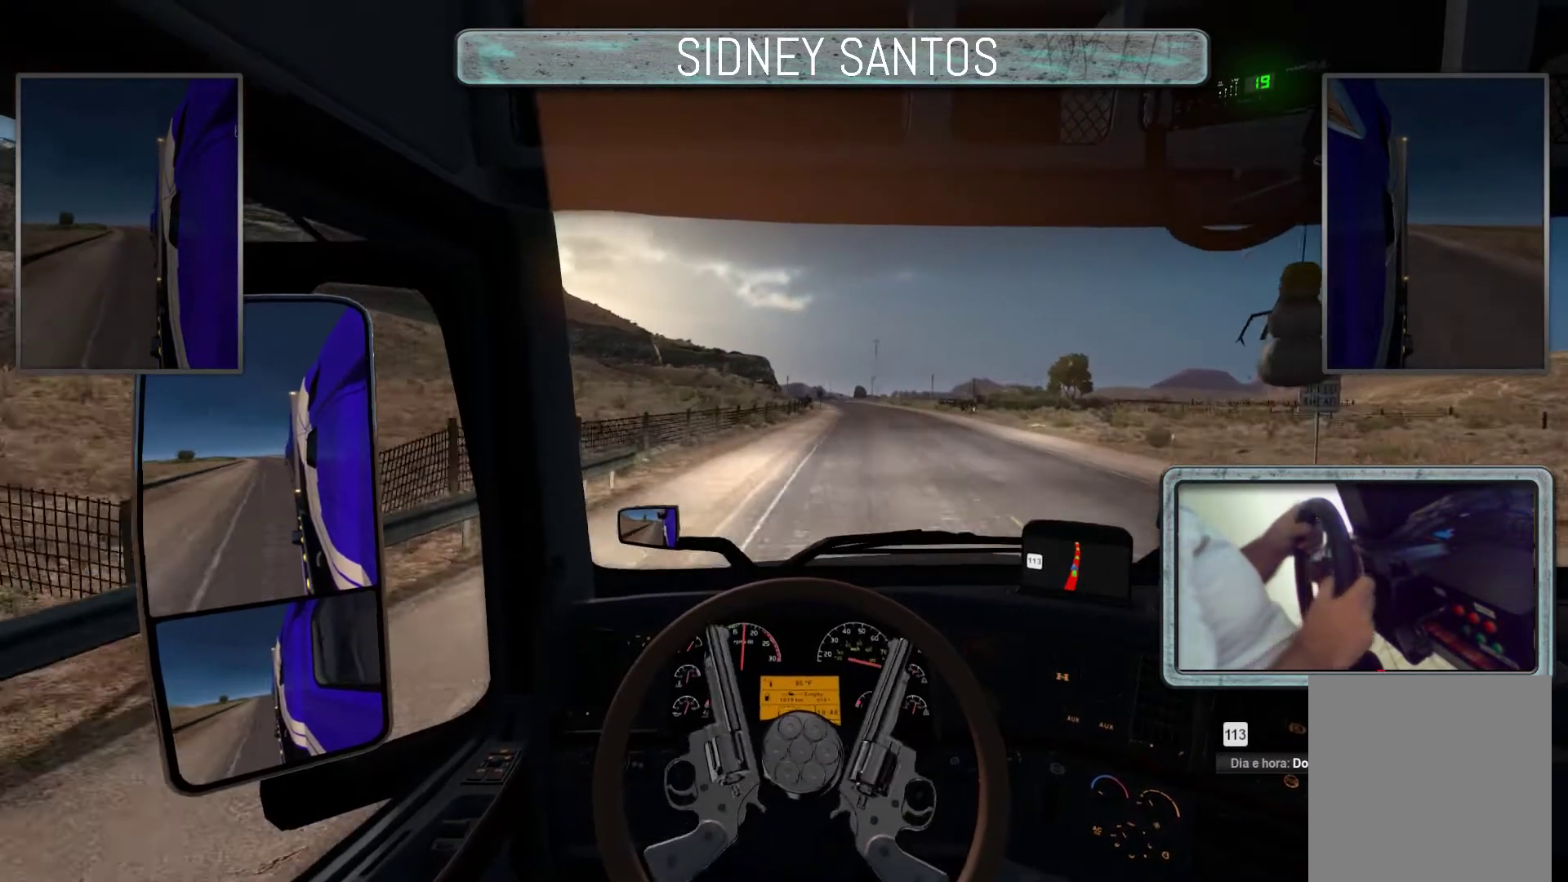
{"buttons": ["DPAD_DOWN"], "left_stick": "up", "events": []}
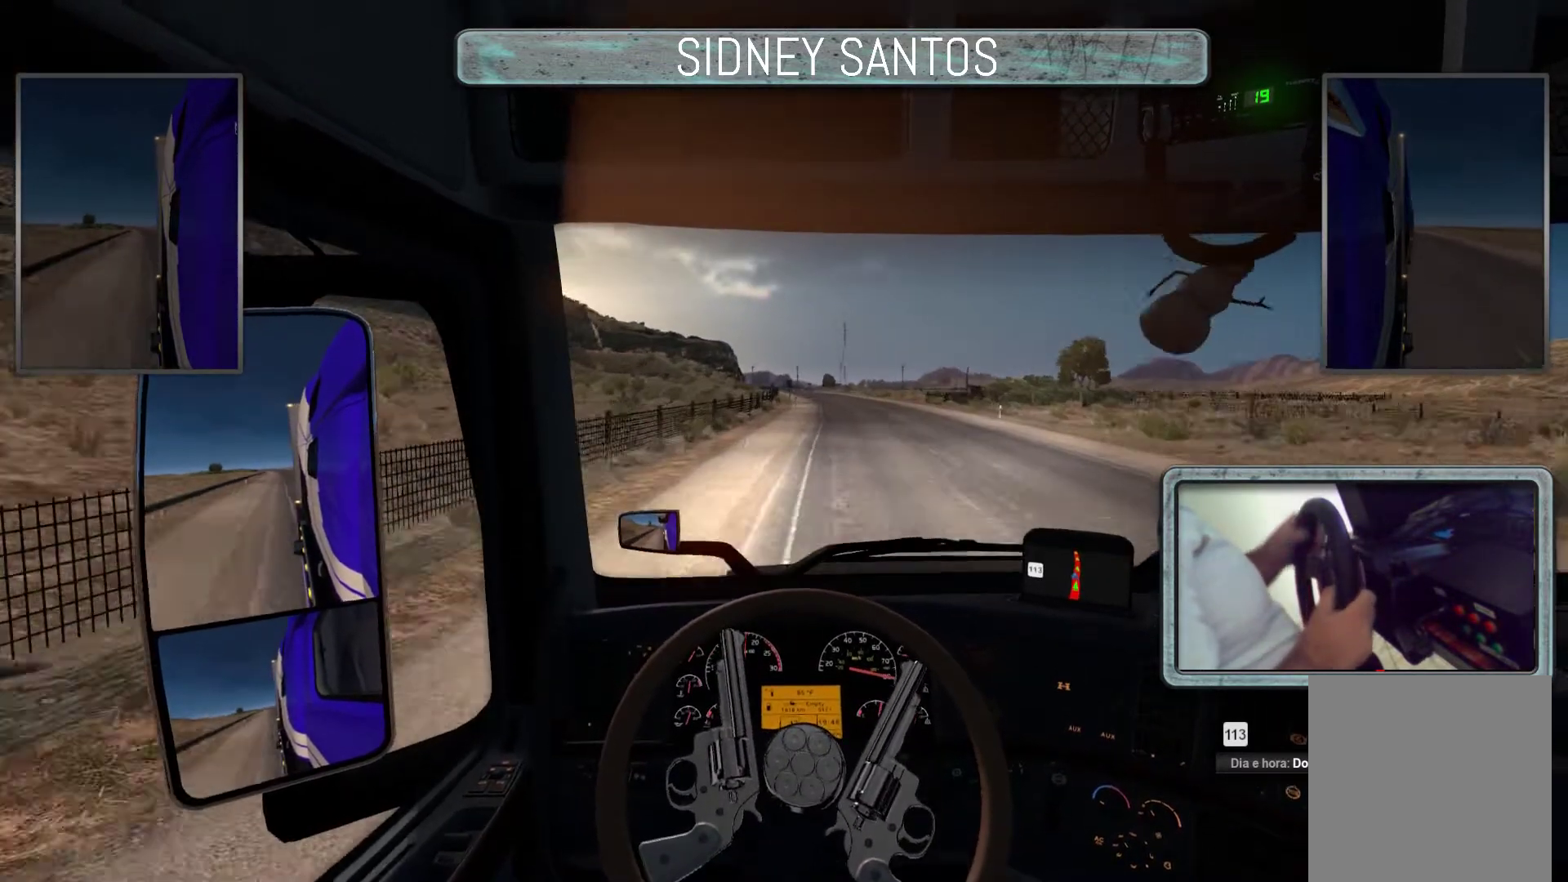
{"buttons": ["DPAD_DOWN"], "left_stick": "up", "events": []}
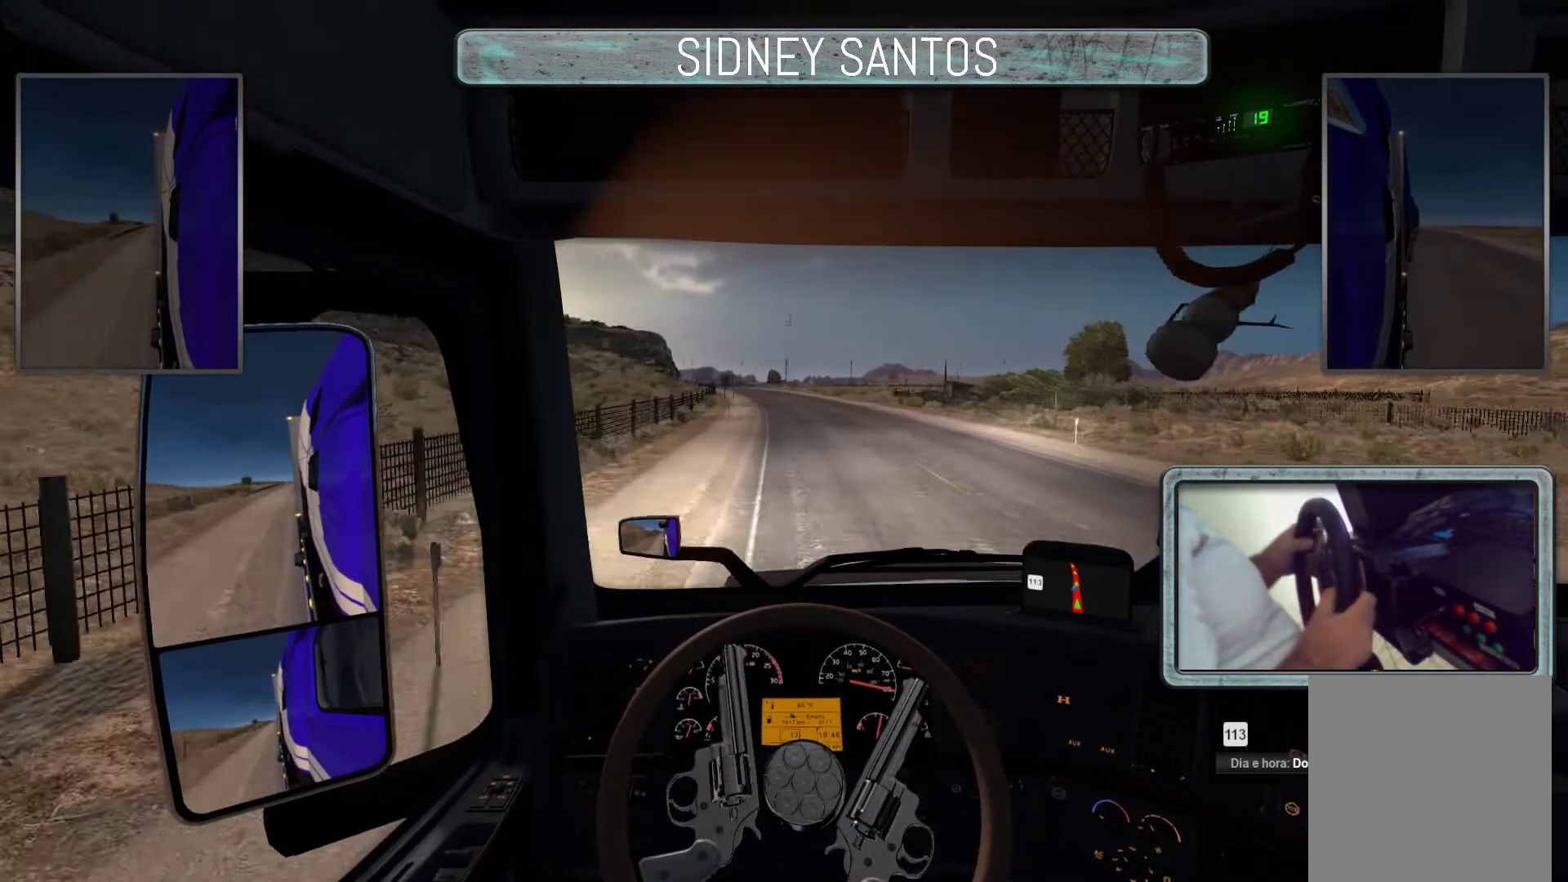
{"buttons": ["DPAD_DOWN"], "left_stick": "up", "events": []}
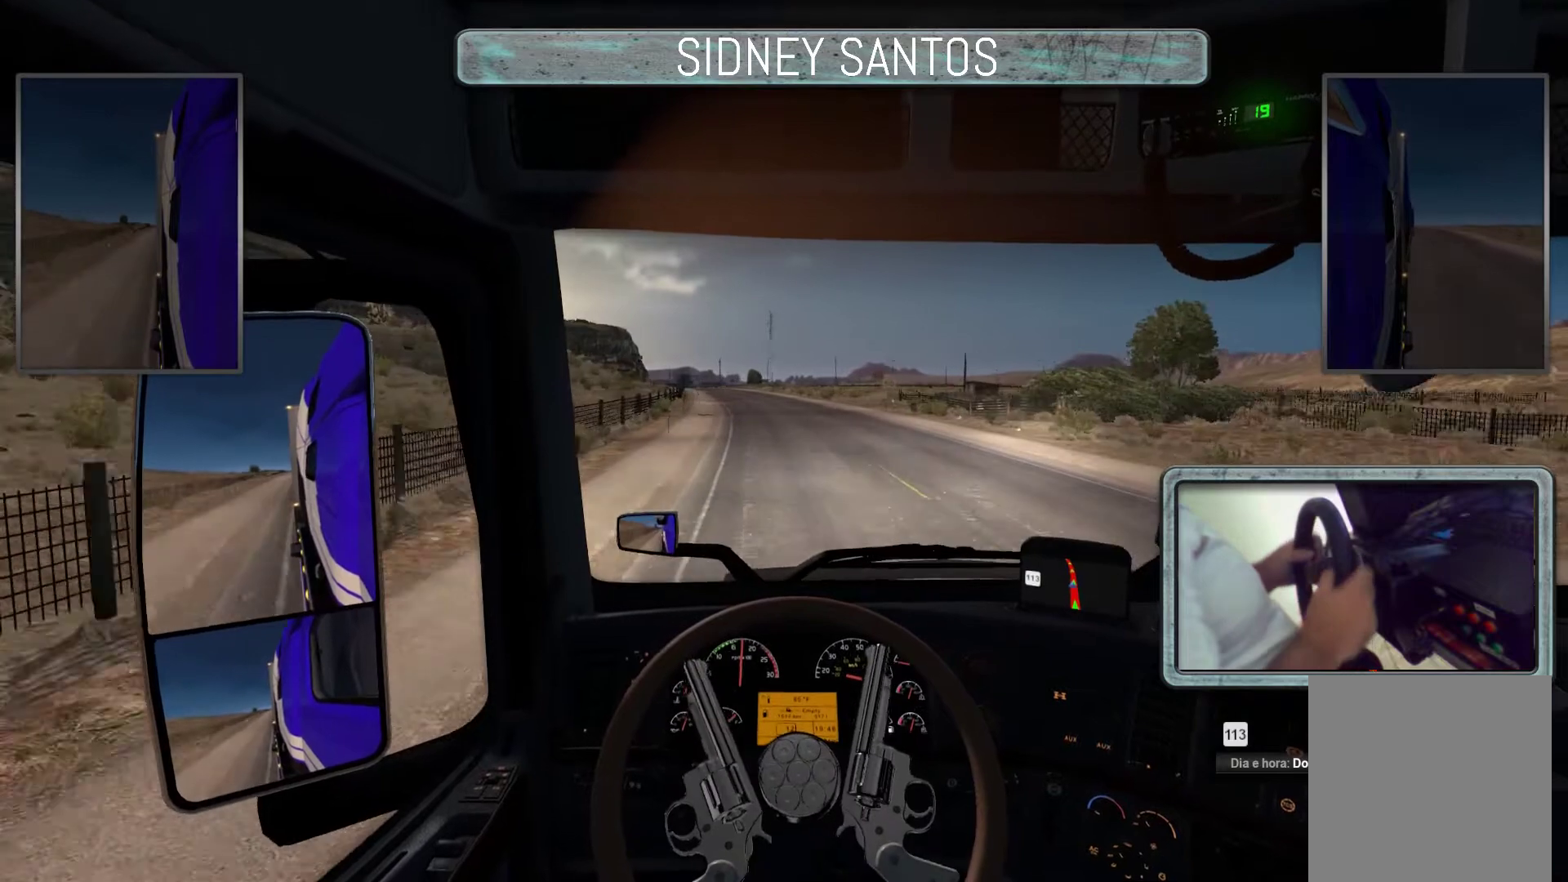
{"buttons": ["DPAD_DOWN"], "left_stick": "up", "events": []}
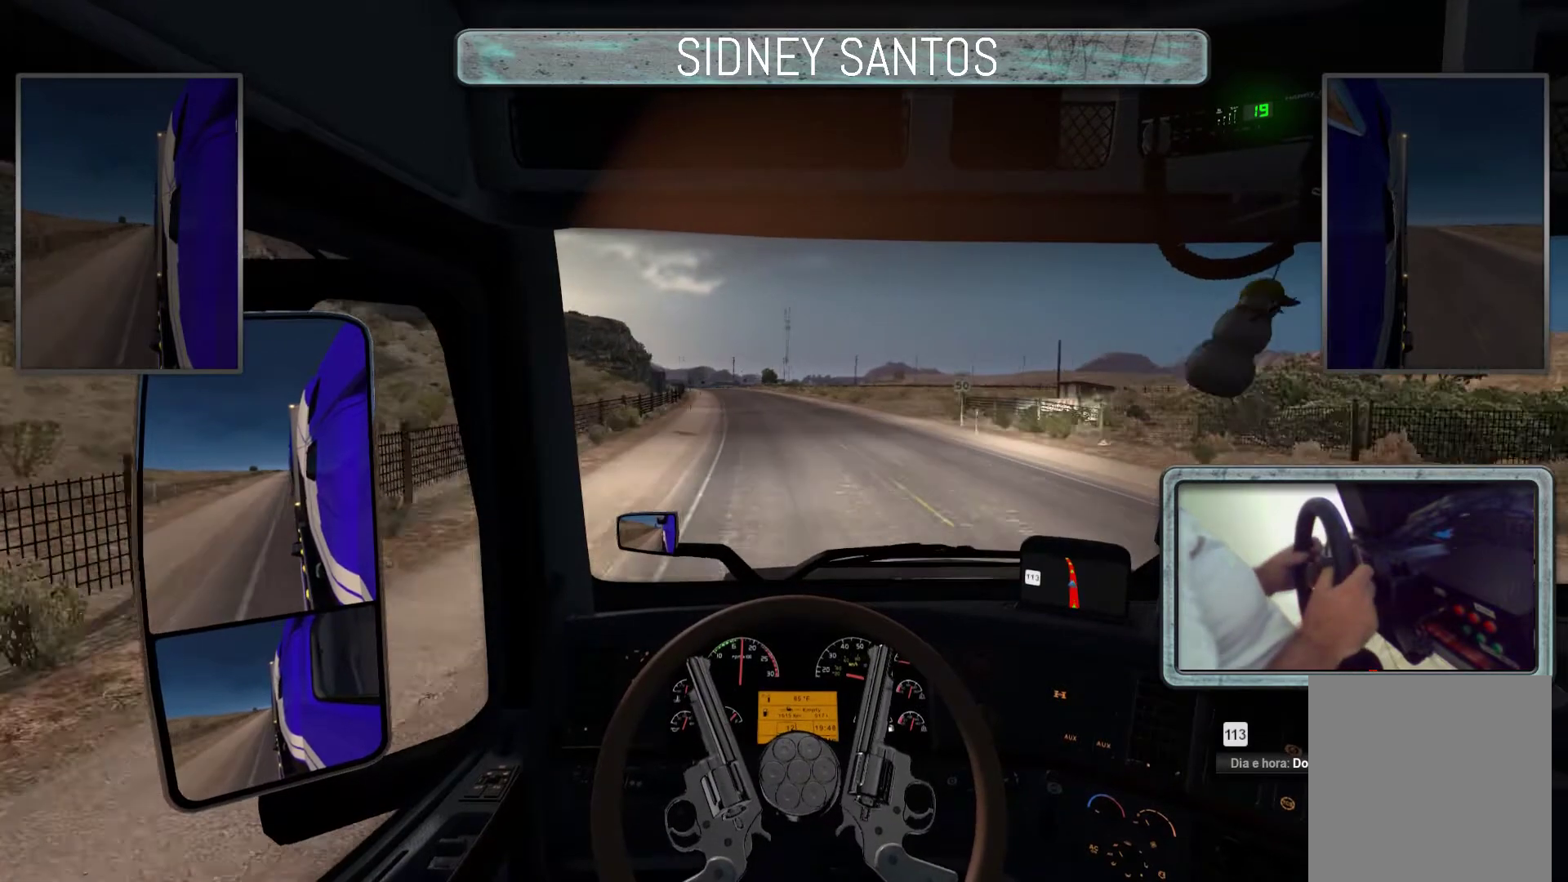
{"buttons": ["DPAD_DOWN"], "left_stick": "up", "events": []}
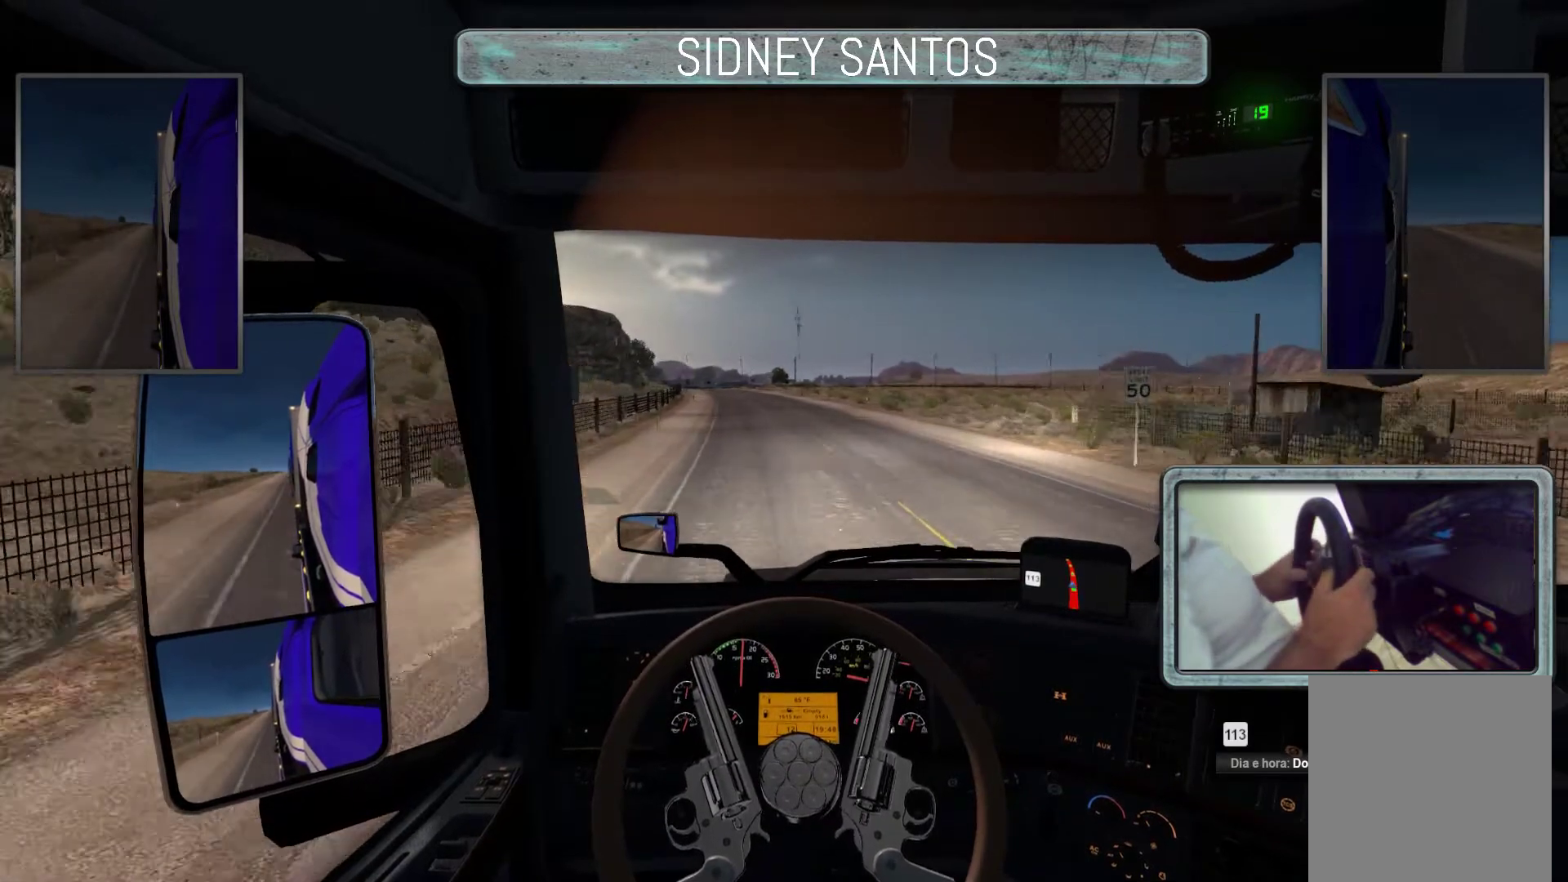
{"buttons": ["DPAD_DOWN"], "left_stick": "up", "events": []}
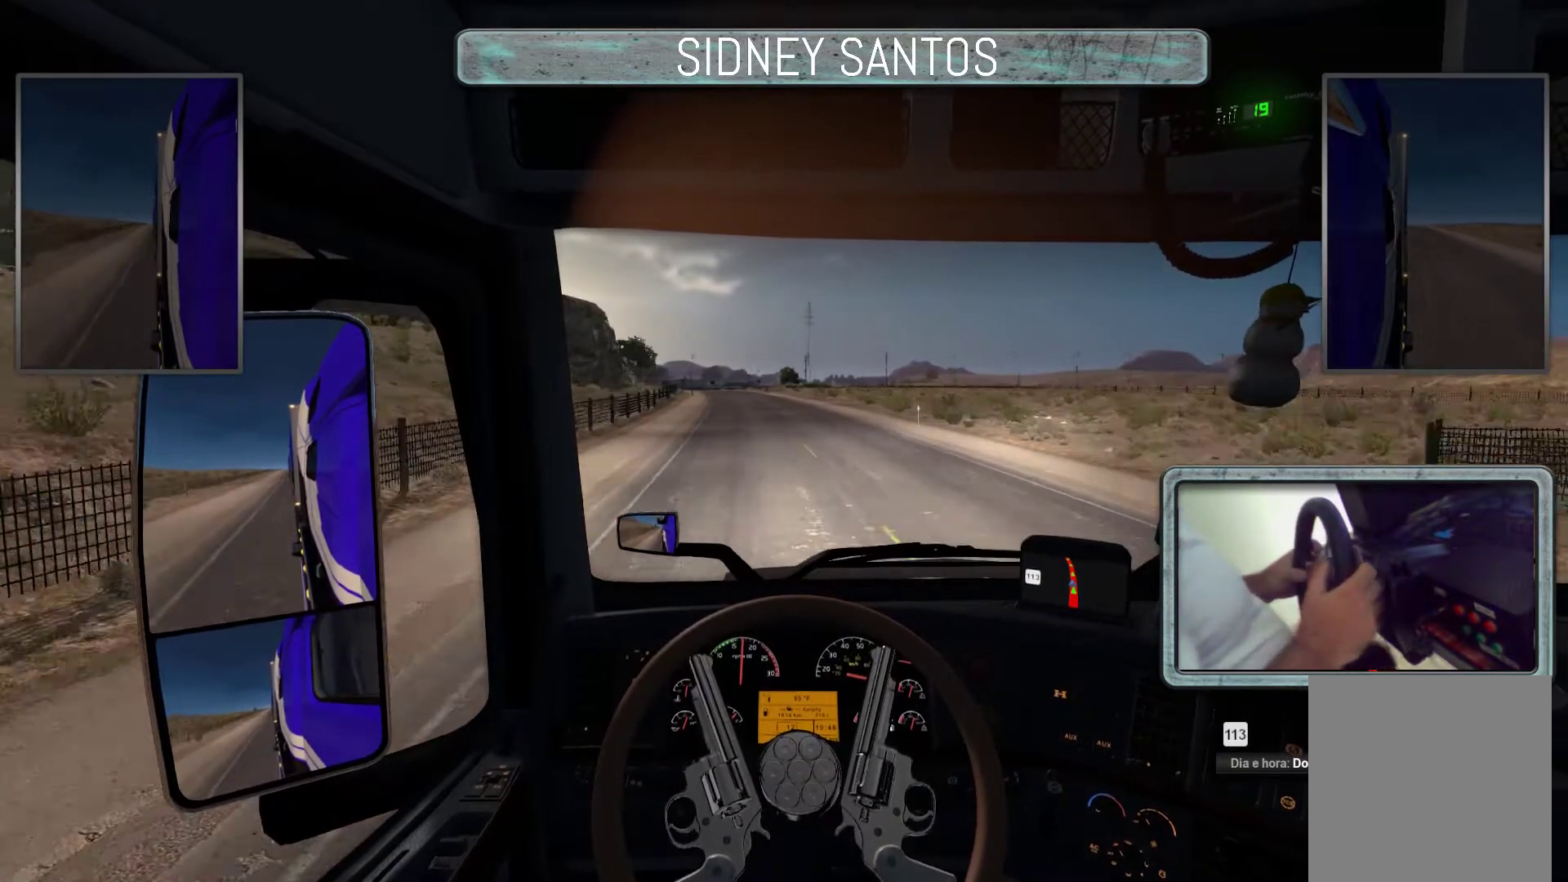
{"buttons": ["DPAD_DOWN"], "left_stick": "up", "events": []}
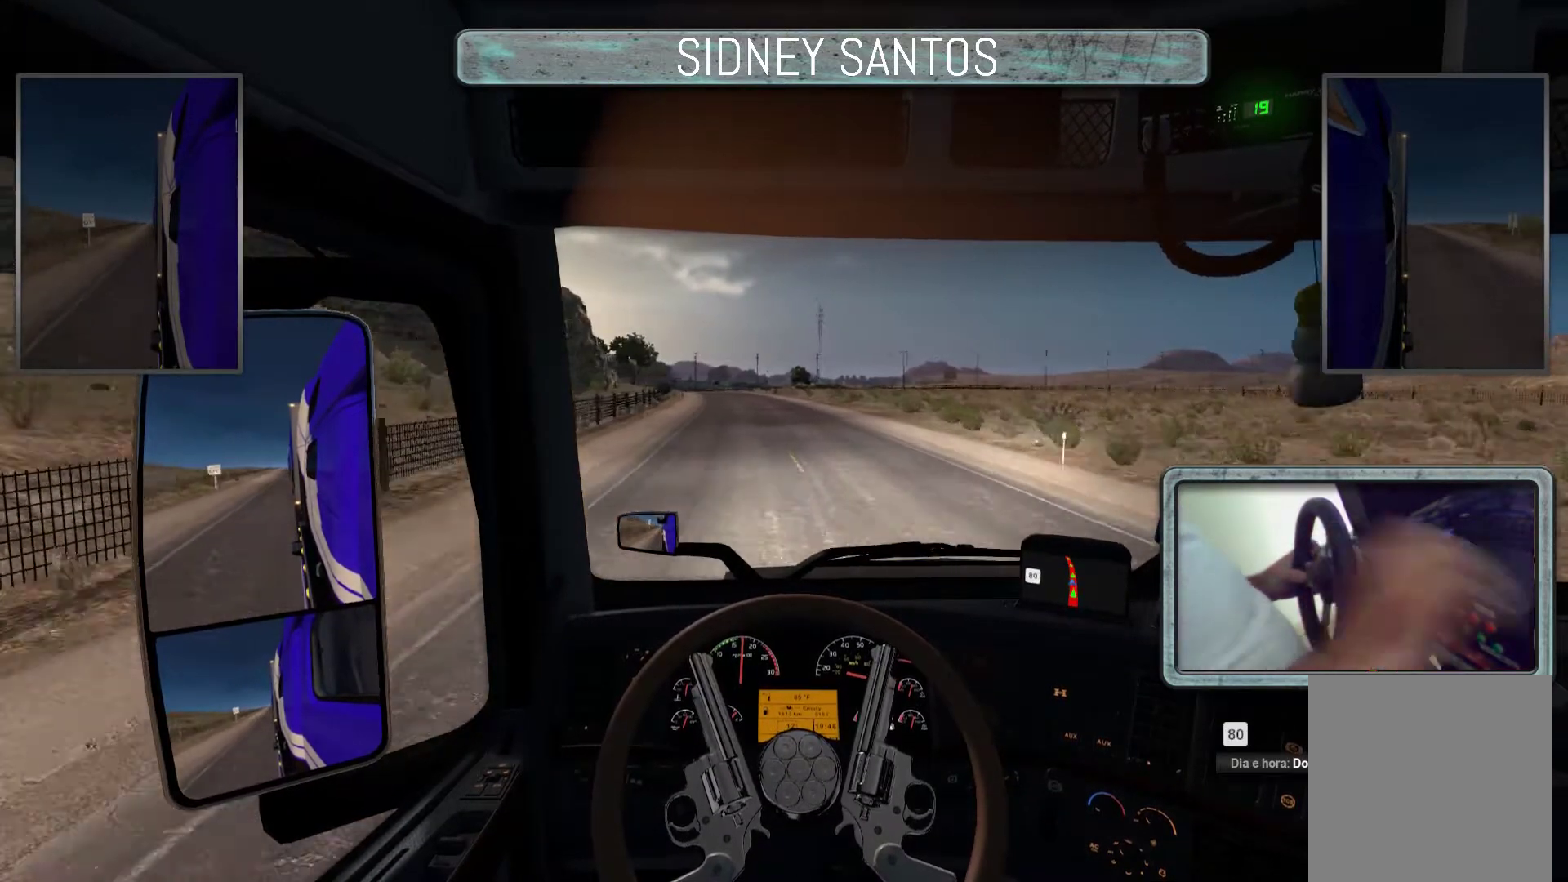
{"buttons": ["DPAD_DOWN"], "left_stick": "up", "events": []}
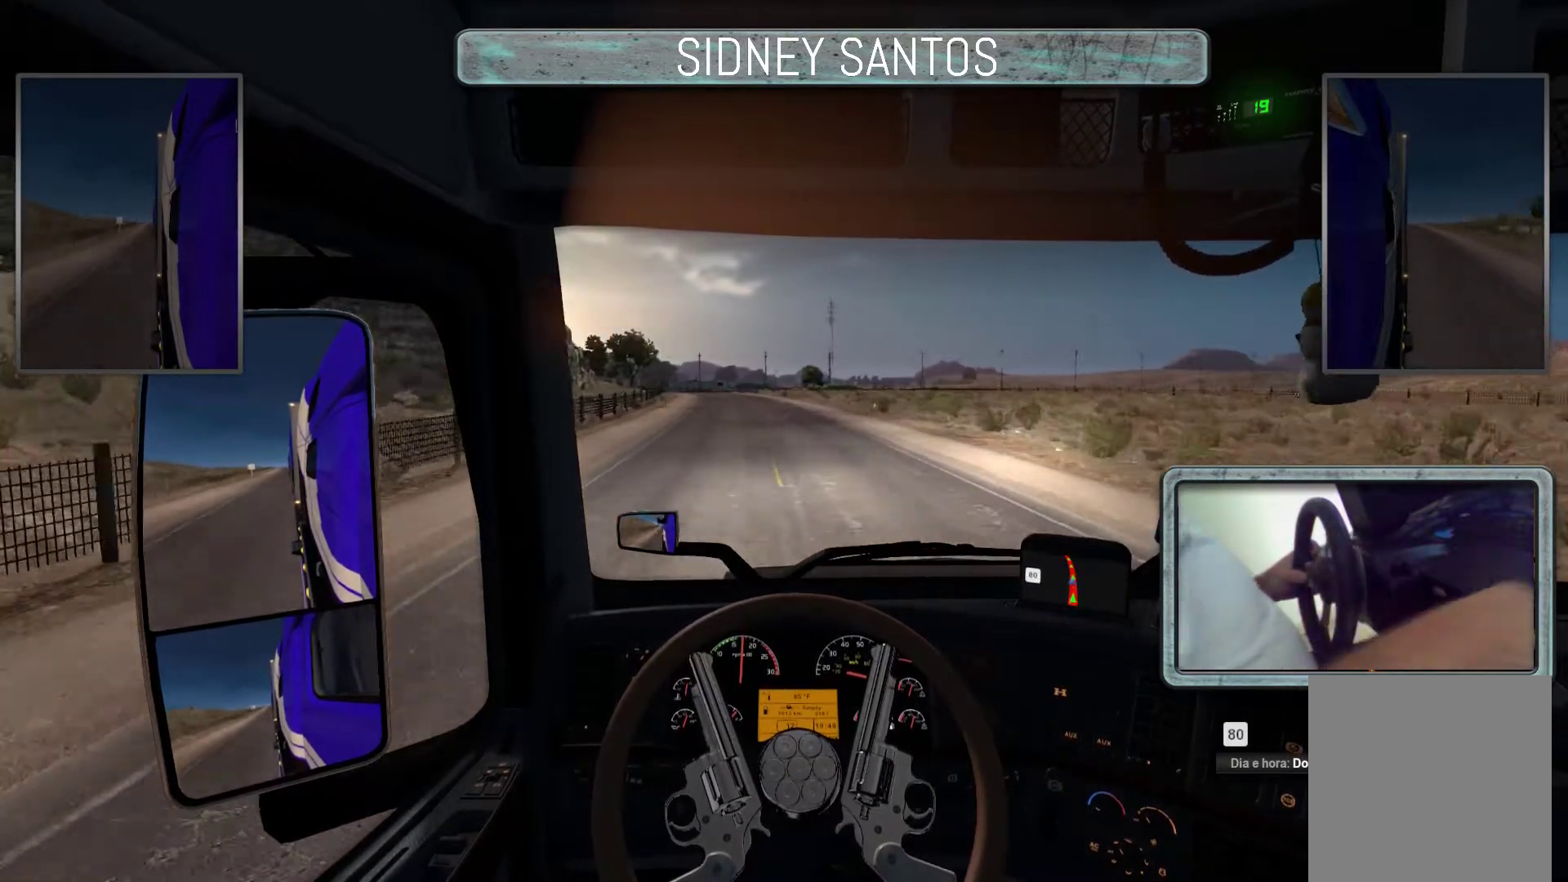
{"buttons": ["DPAD_DOWN"], "left_stick": "up", "events": []}
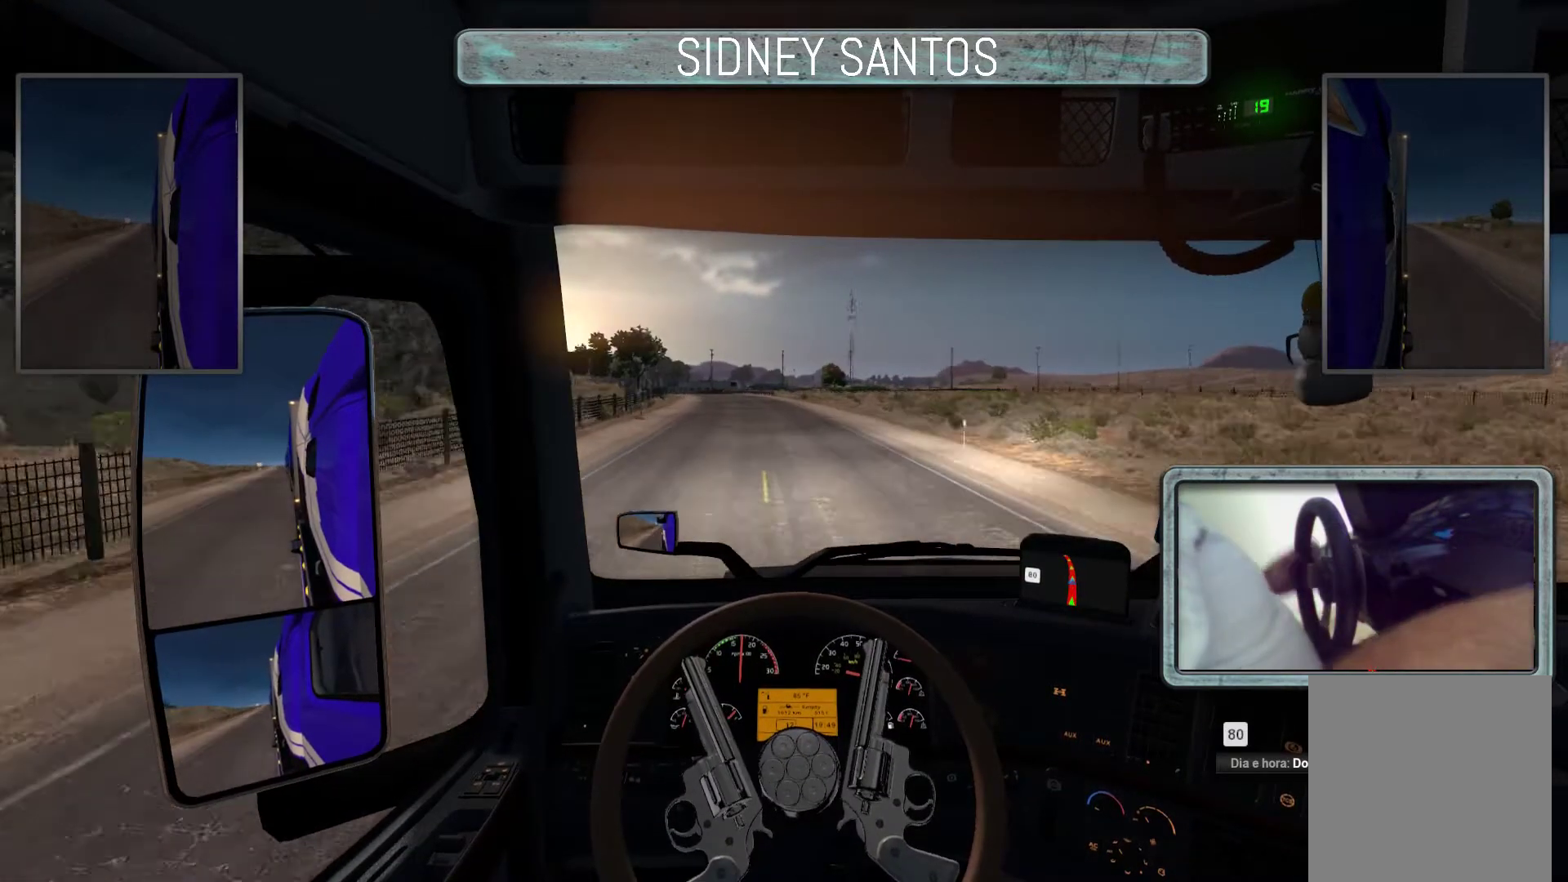
{"buttons": ["DPAD_DOWN"], "left_stick": "up", "events": []}
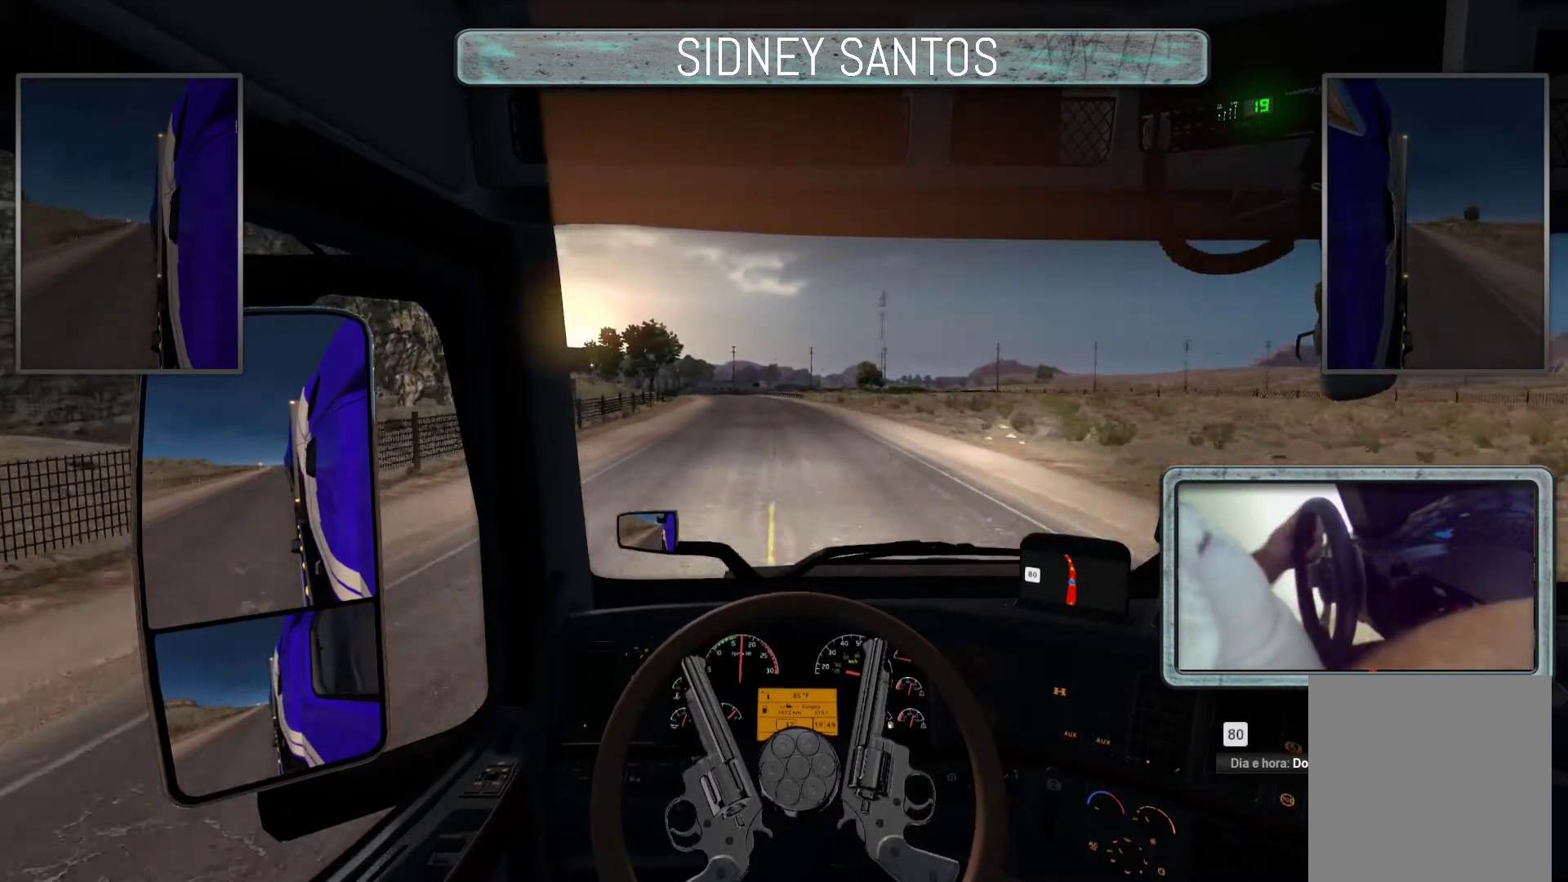
{"buttons": ["DPAD_DOWN"], "left_stick": "up", "events": []}
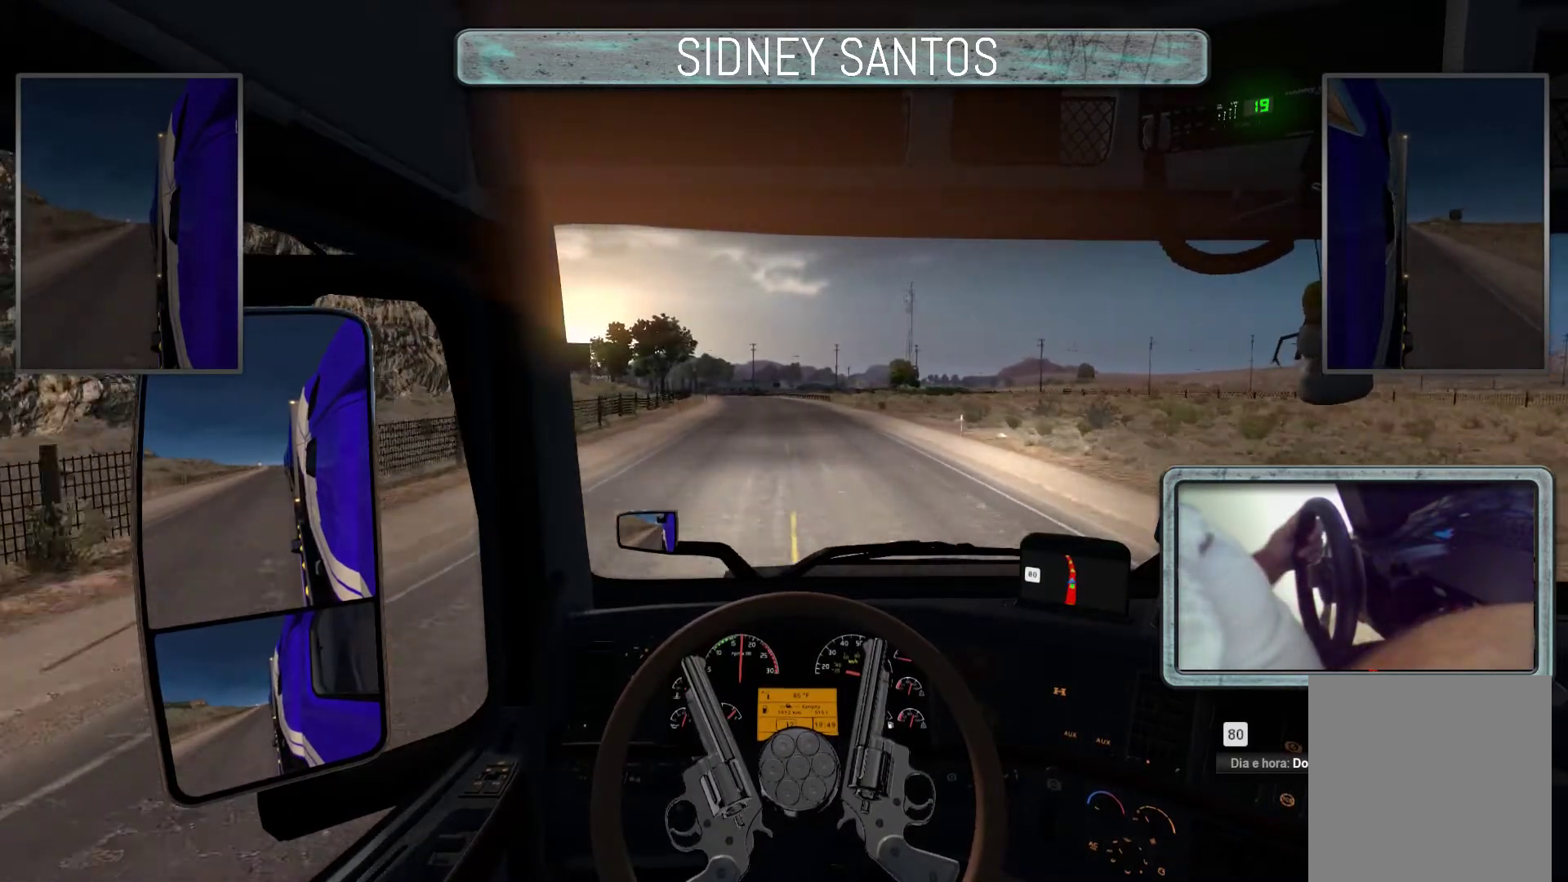
{"buttons": ["DPAD_DOWN"], "left_stick": "center", "events": [[333, "left_stick", "center"]]}
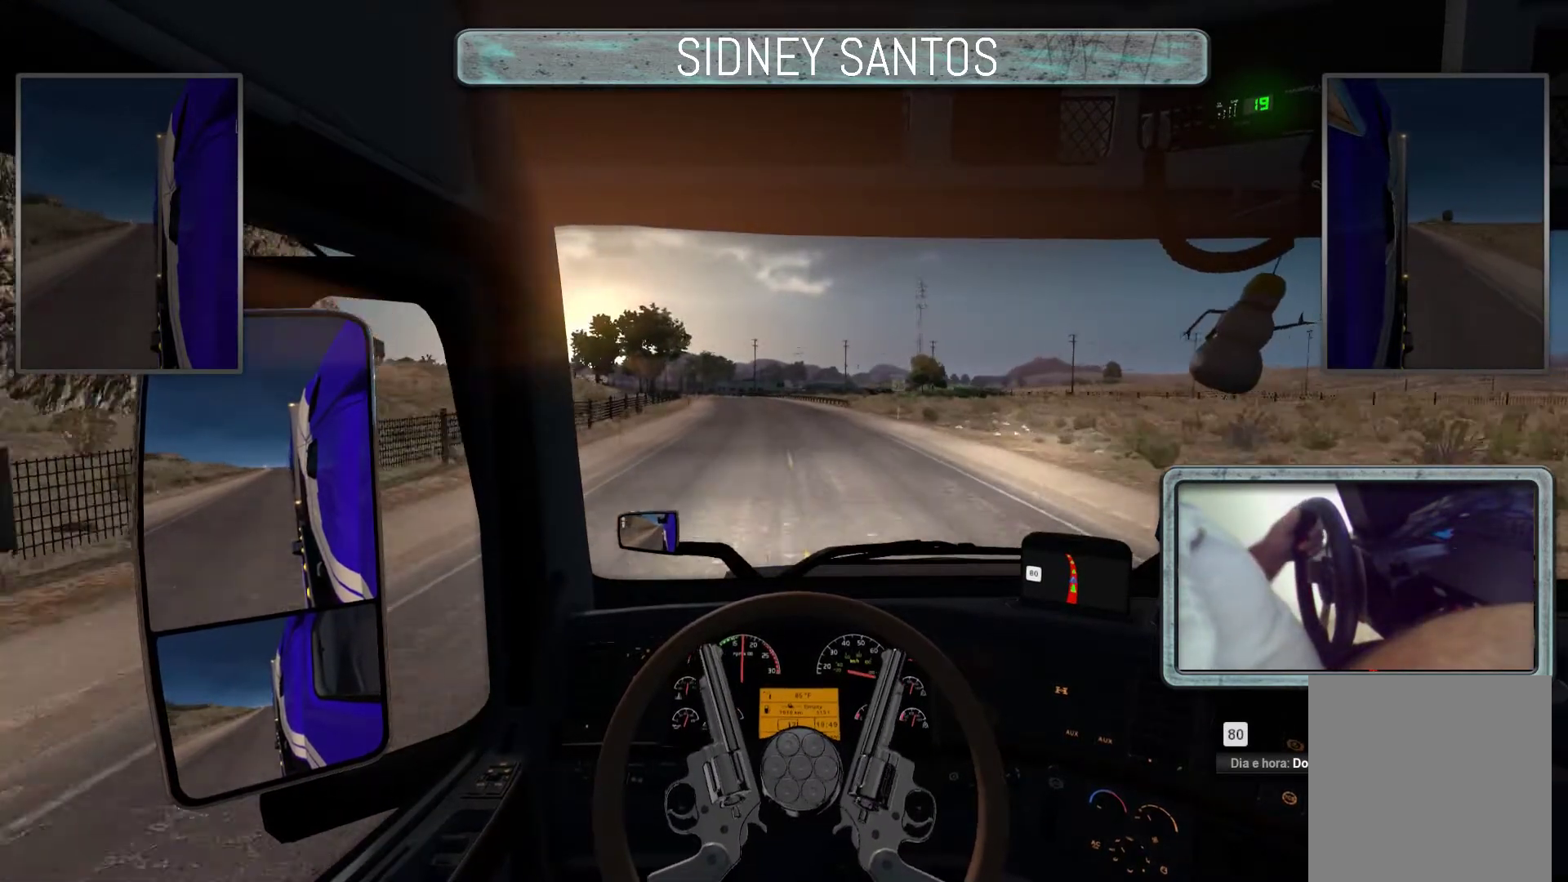
{"buttons": ["DPAD_DOWN"], "left_stick": "down", "events": [[367, "left_stick", "down"]]}
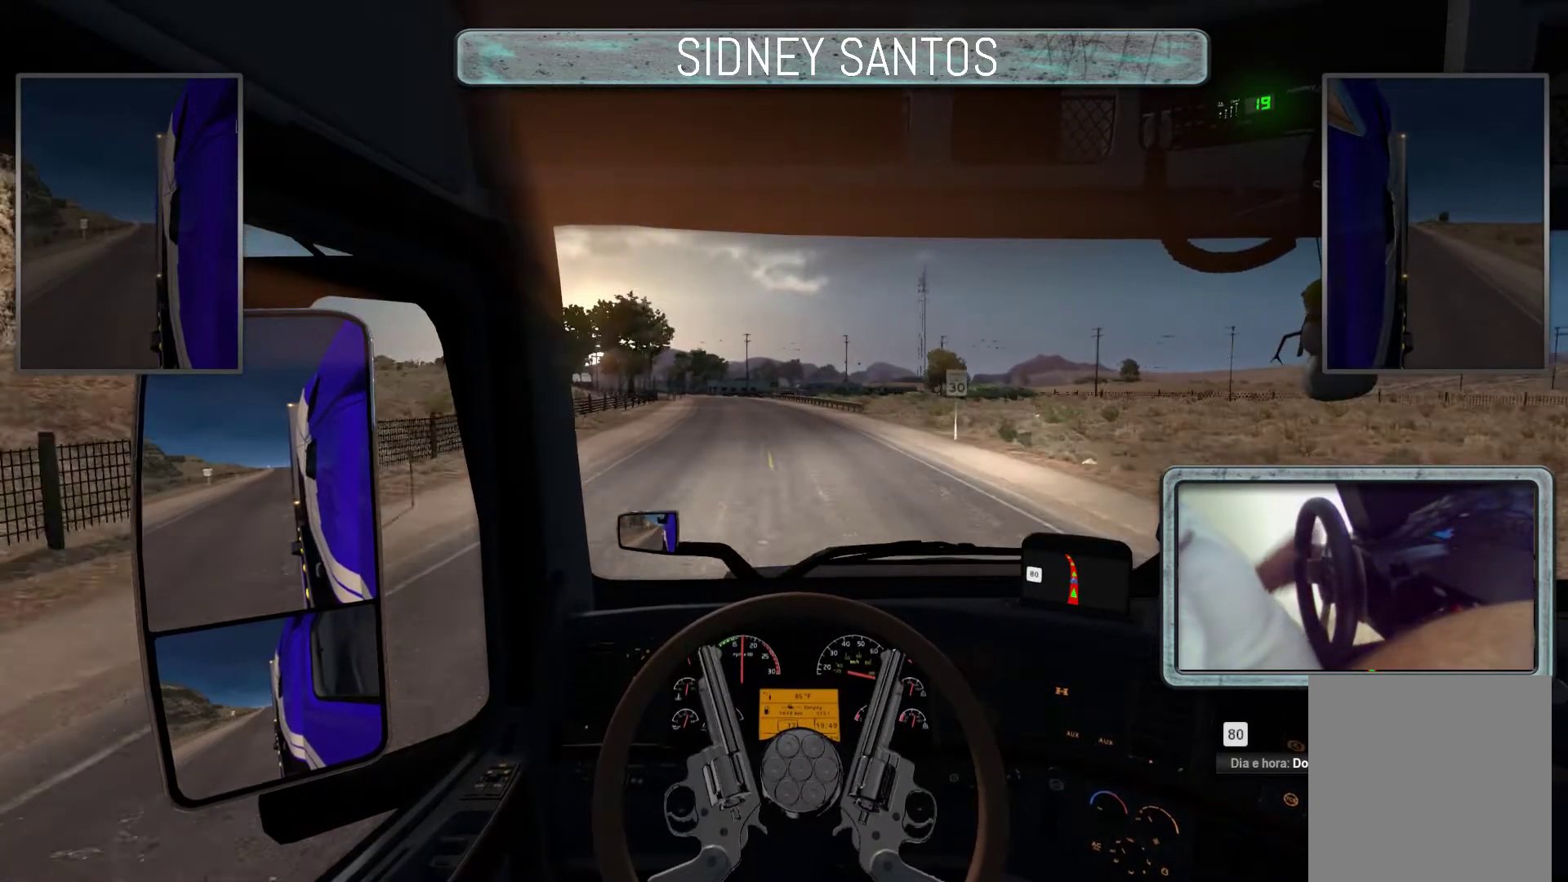
{"buttons": ["DPAD_DOWN"], "left_stick": "center", "events": [[400, "left_stick", "center"]]}
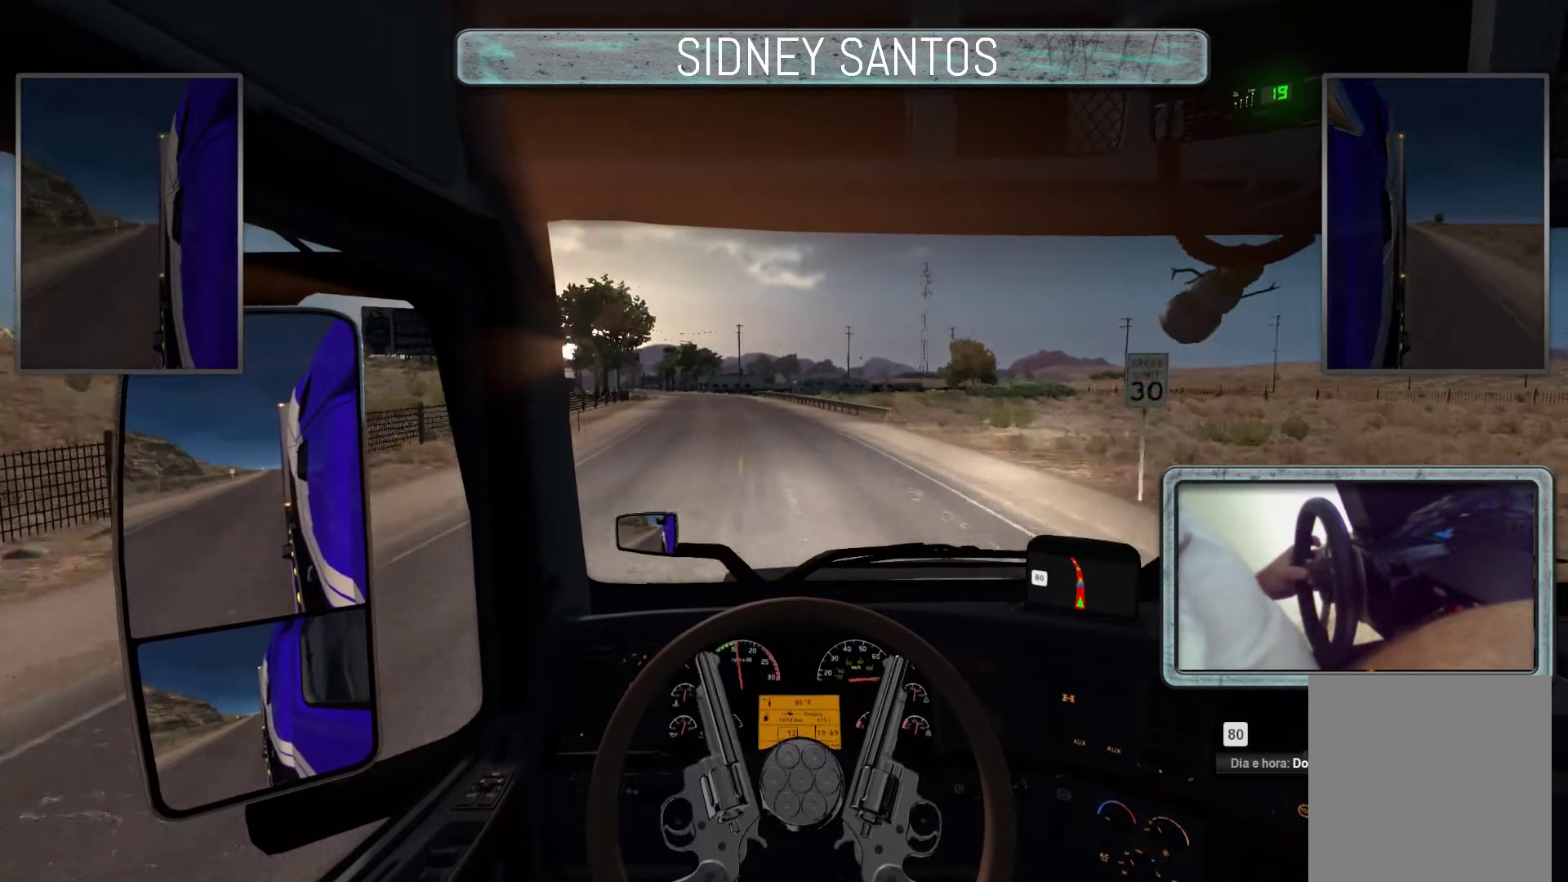
{"buttons": ["DPAD_DOWN"], "left_stick": "down", "events": [[500, "left_stick", "down"]]}